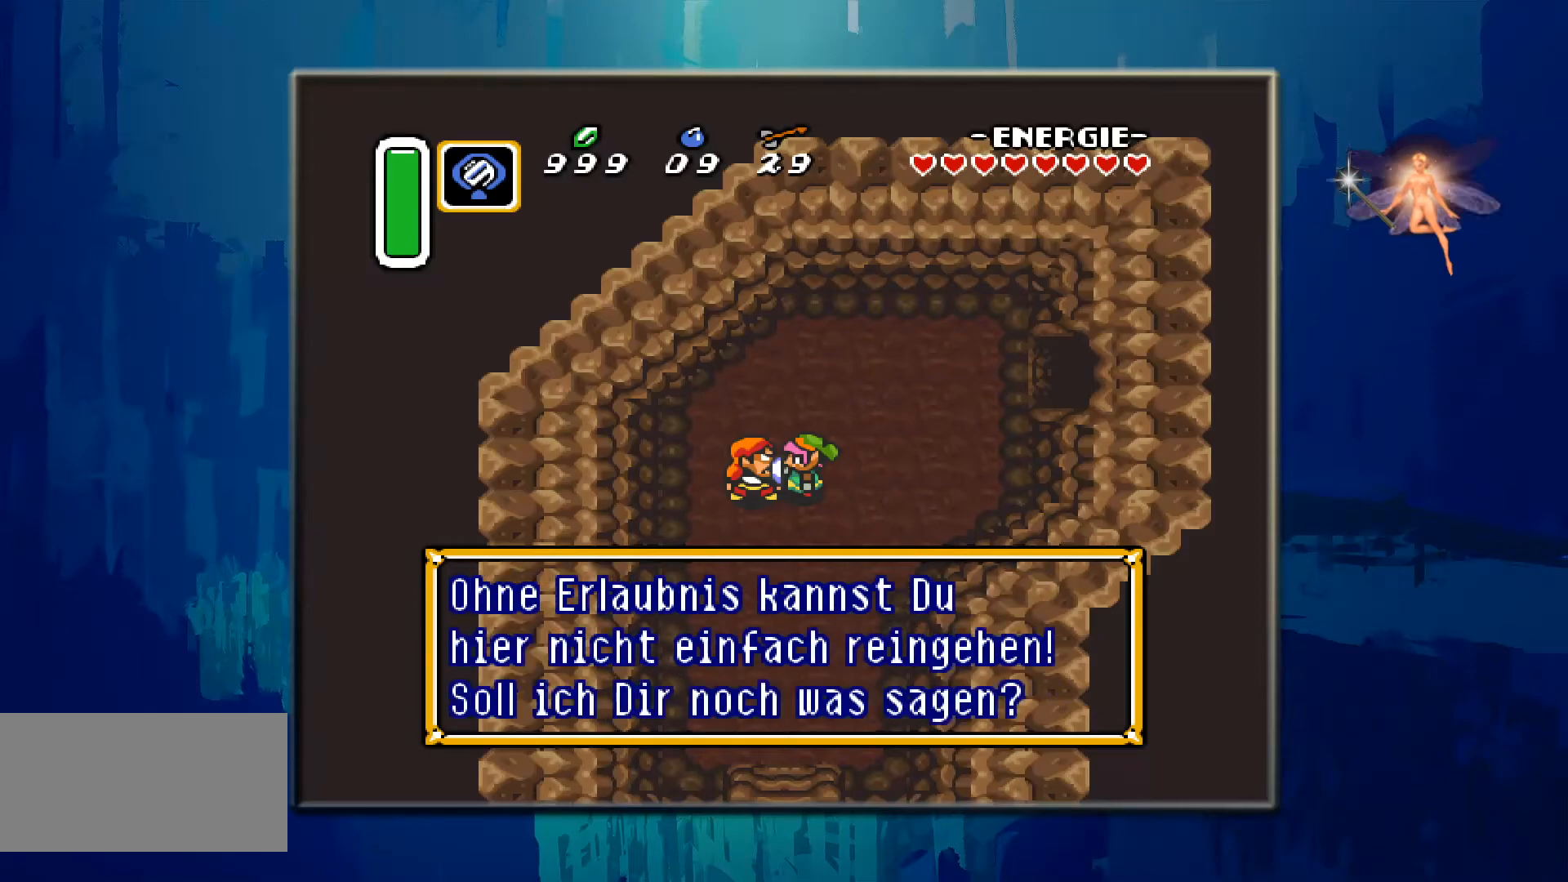
Gameplay with a controller (Nintendo layout); each line is a JSON object with the inputs held at the frame after it. "events" lists button and stick changes between this image and that frame as [ms after this image, input, new state], when the widget could be followed in between. Not read: L3 R3.
{"buttons": [], "events": []}
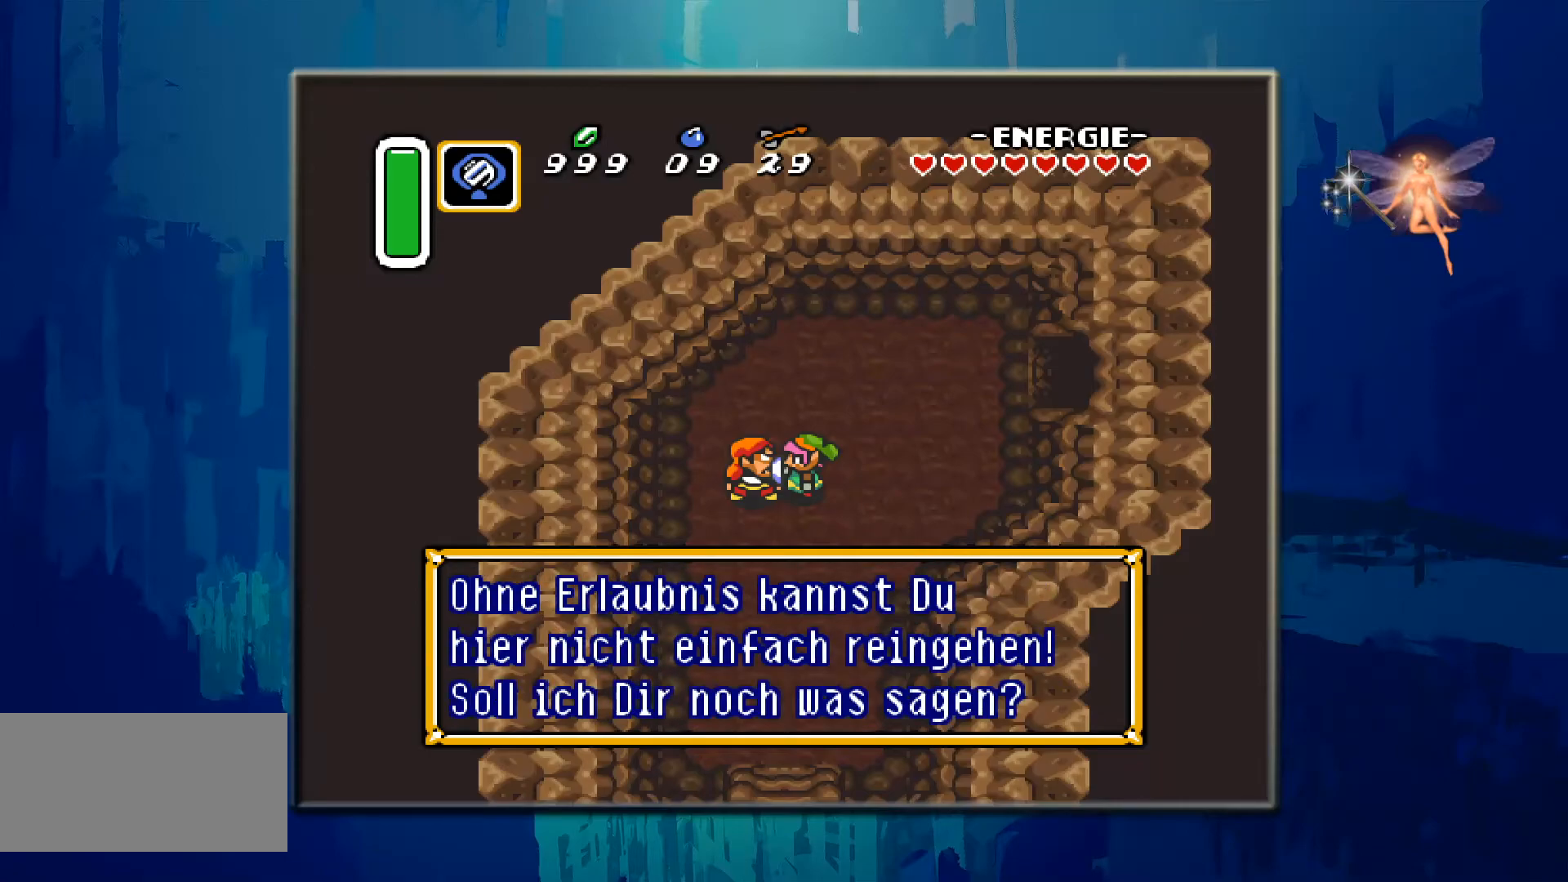
{"buttons": [], "events": []}
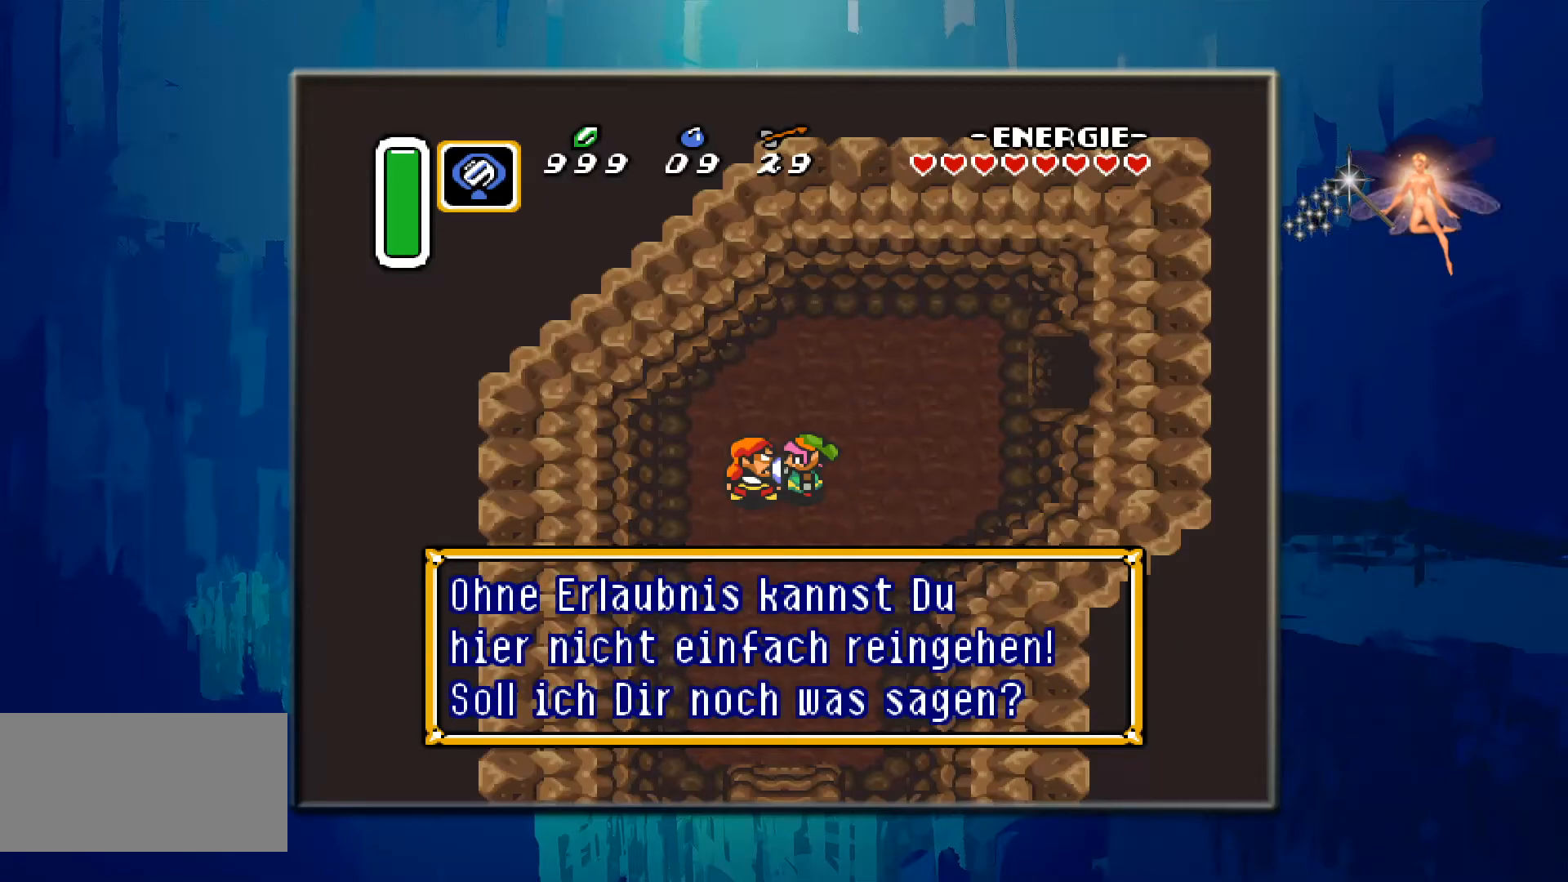
{"buttons": [], "events": []}
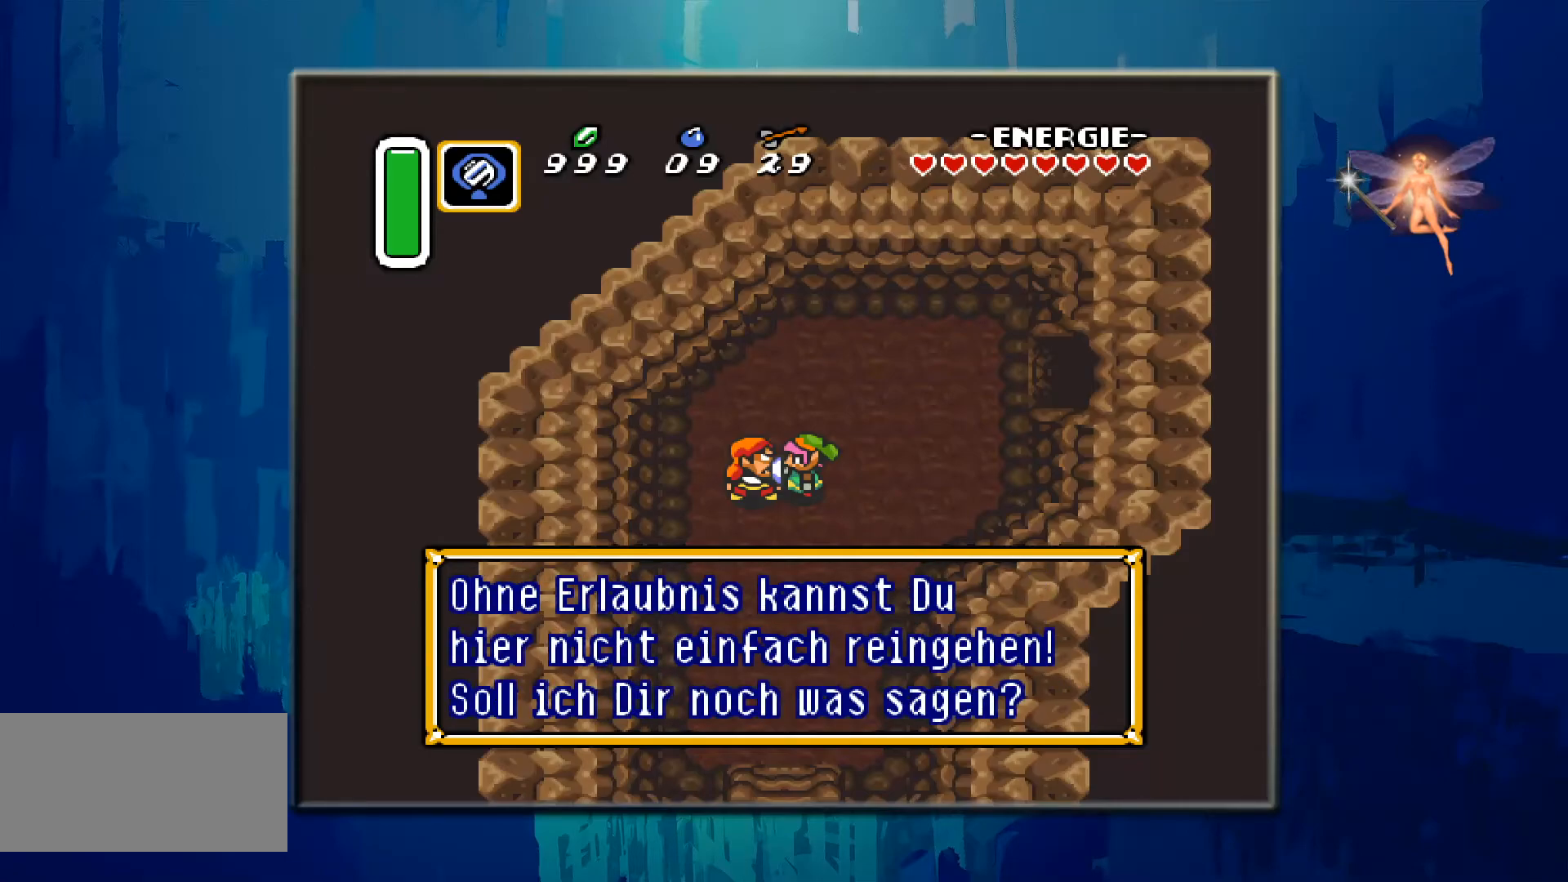
{"buttons": [], "events": []}
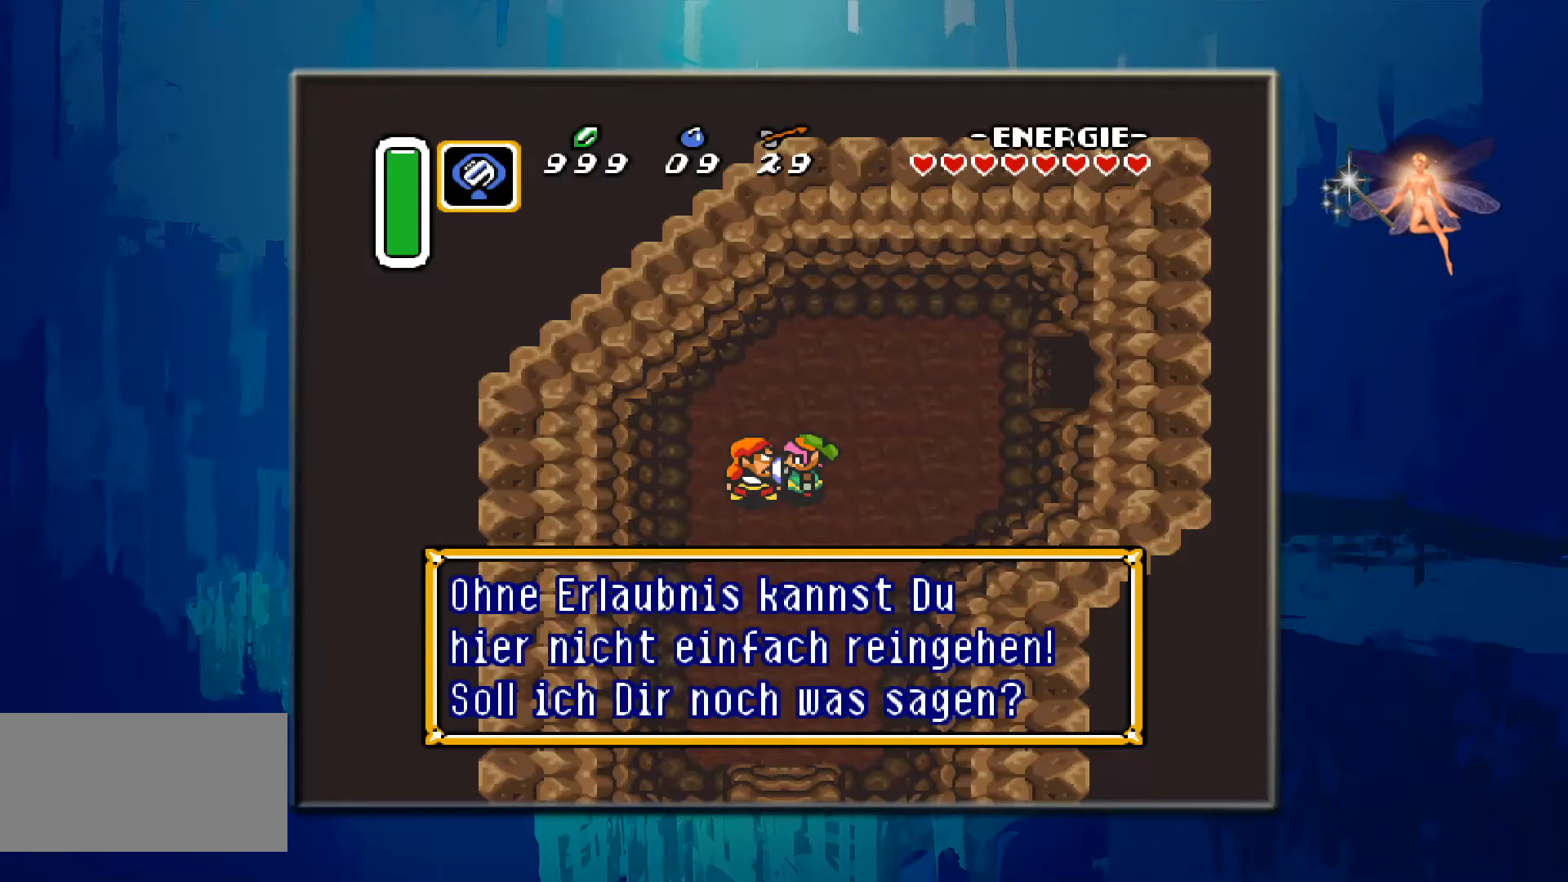
{"buttons": [], "events": []}
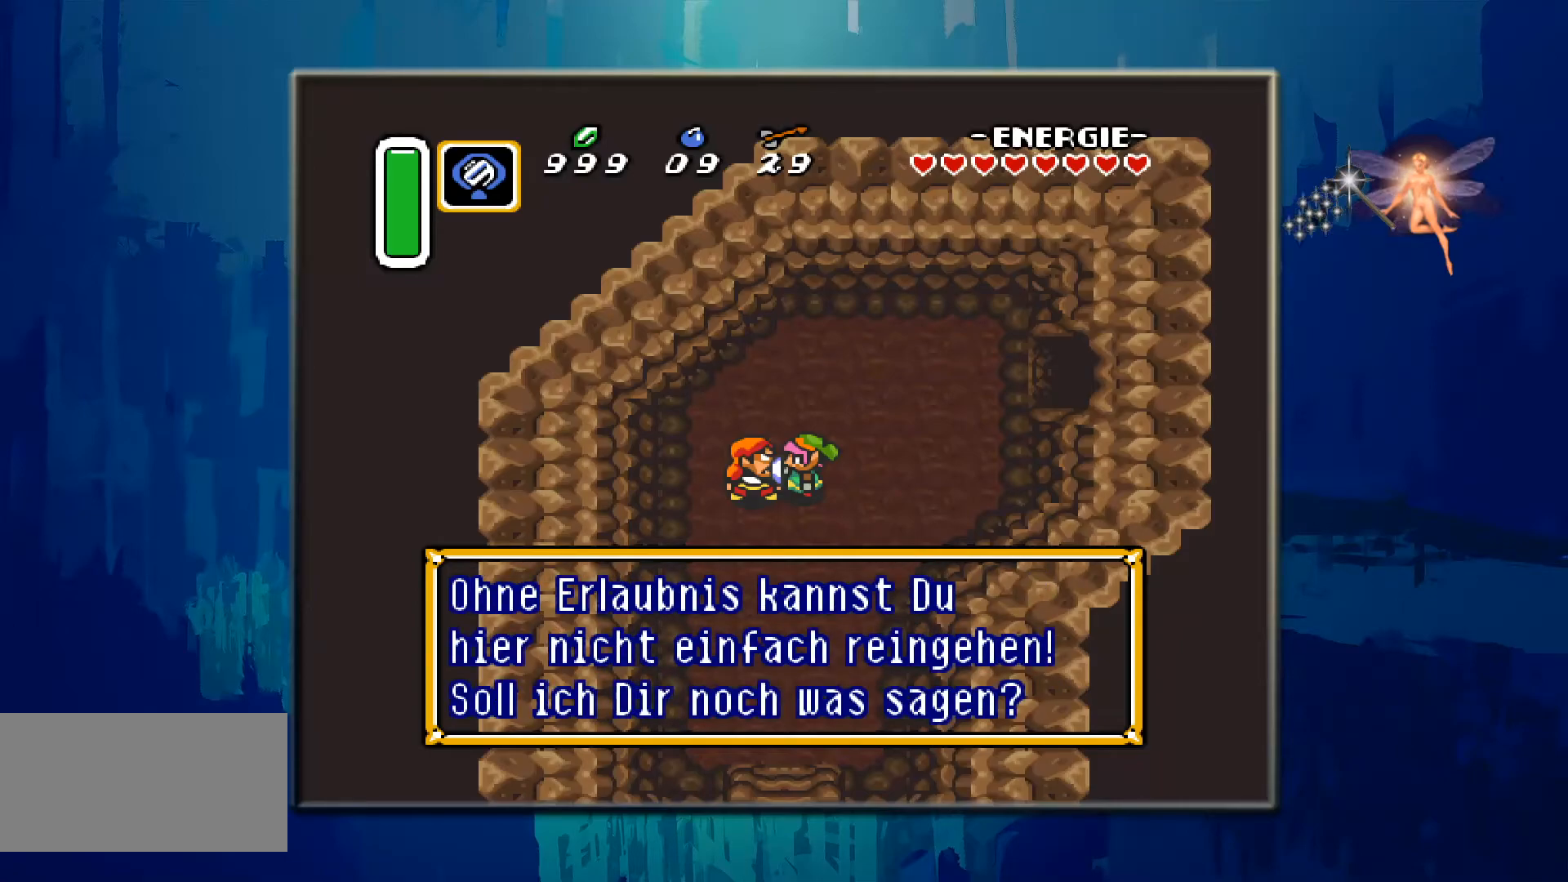
{"buttons": [], "events": []}
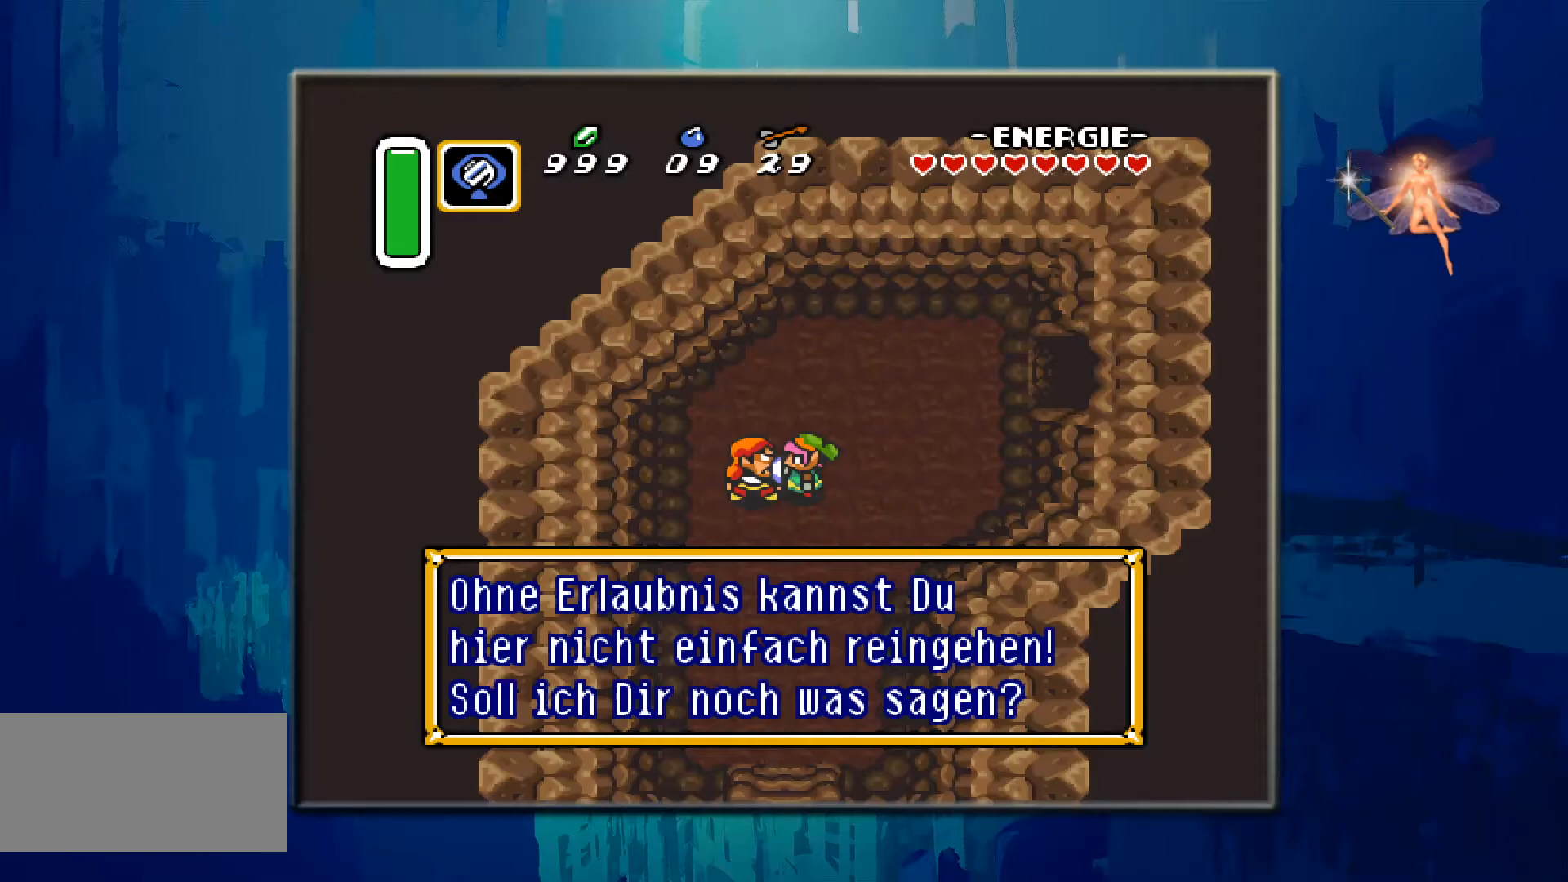
{"buttons": [], "events": []}
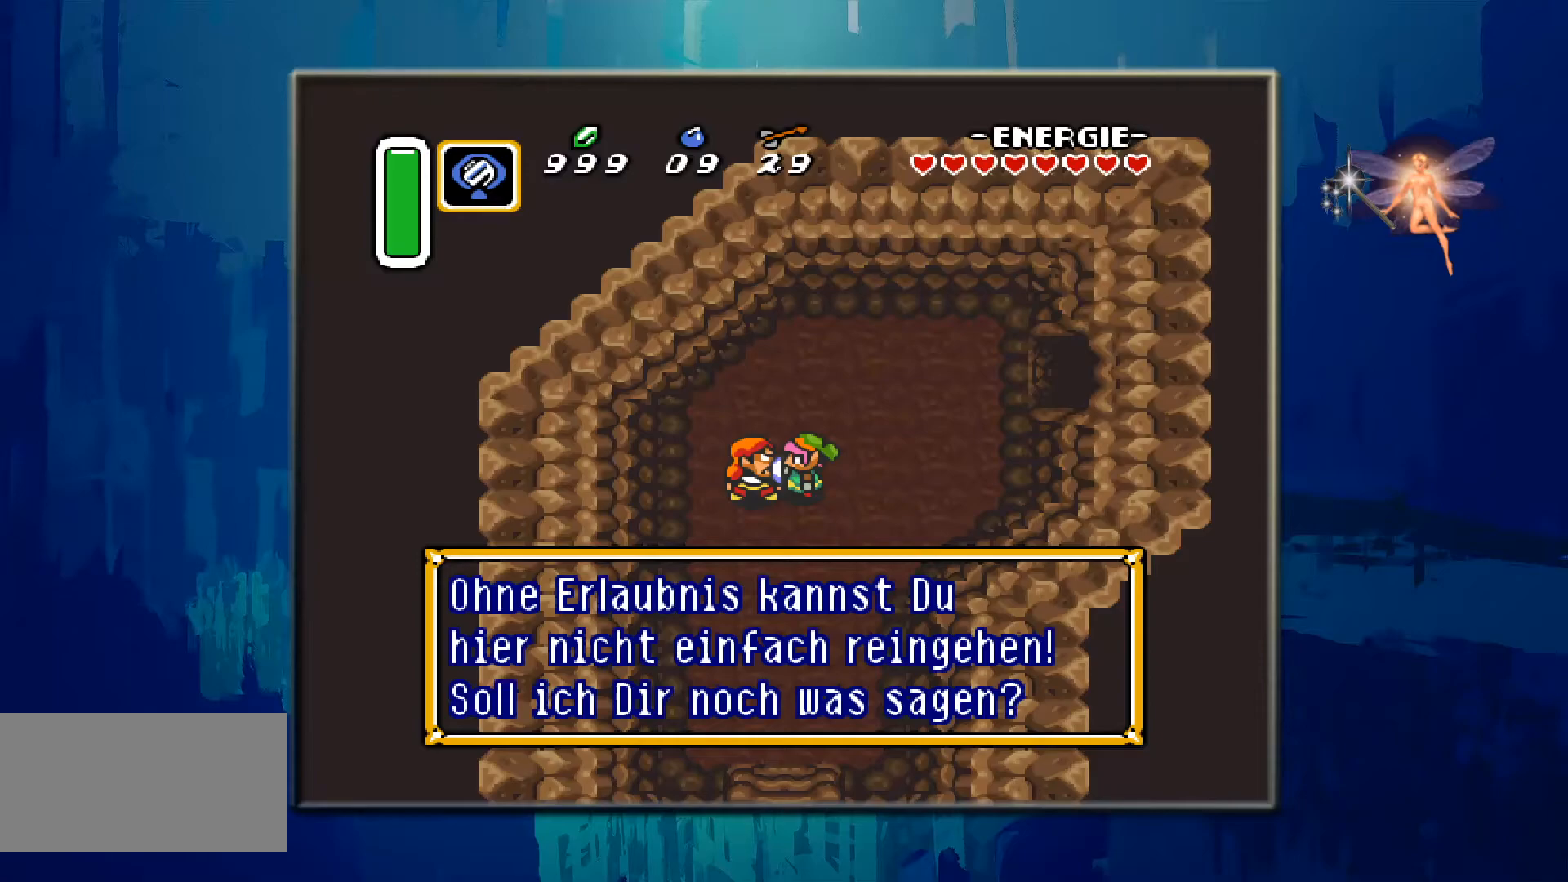
{"buttons": [], "events": [[233, "A", "down"], [433, "A", "up"]]}
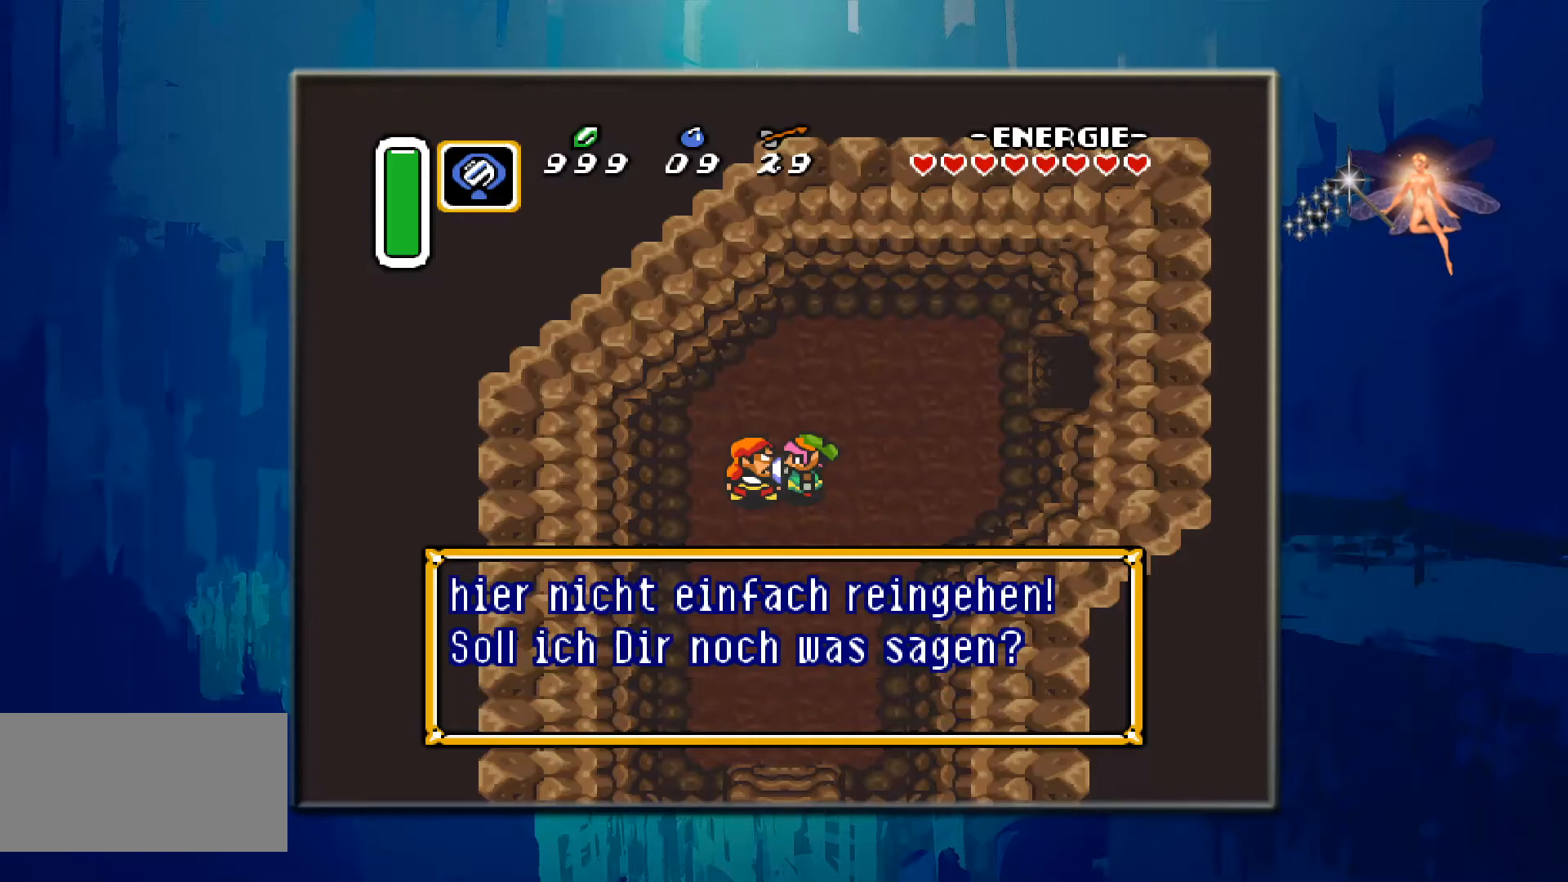
{"buttons": [], "events": []}
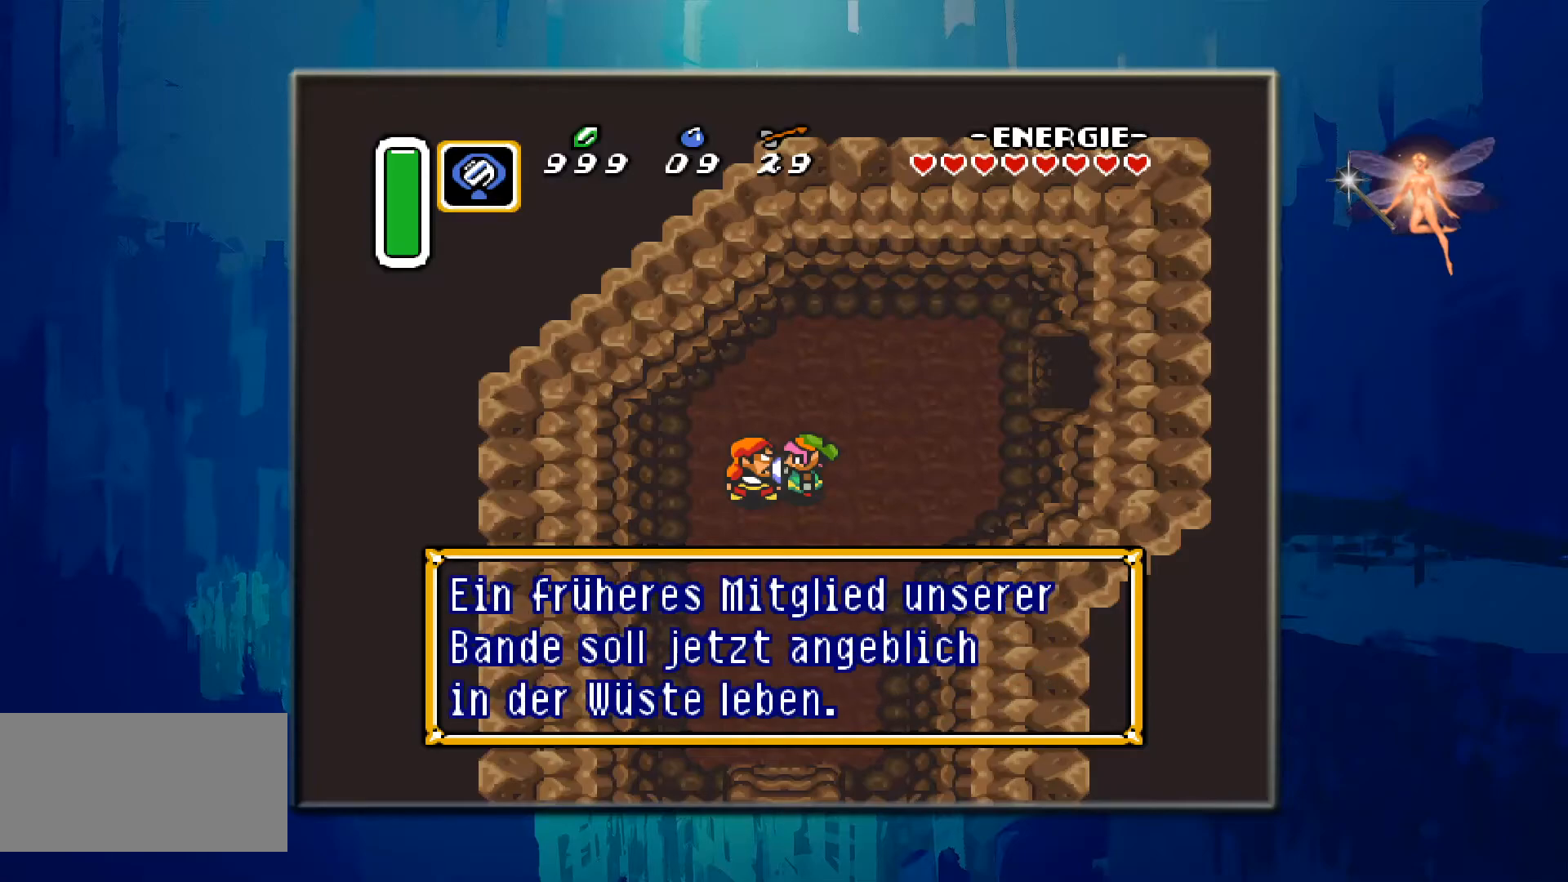
{"buttons": [], "events": []}
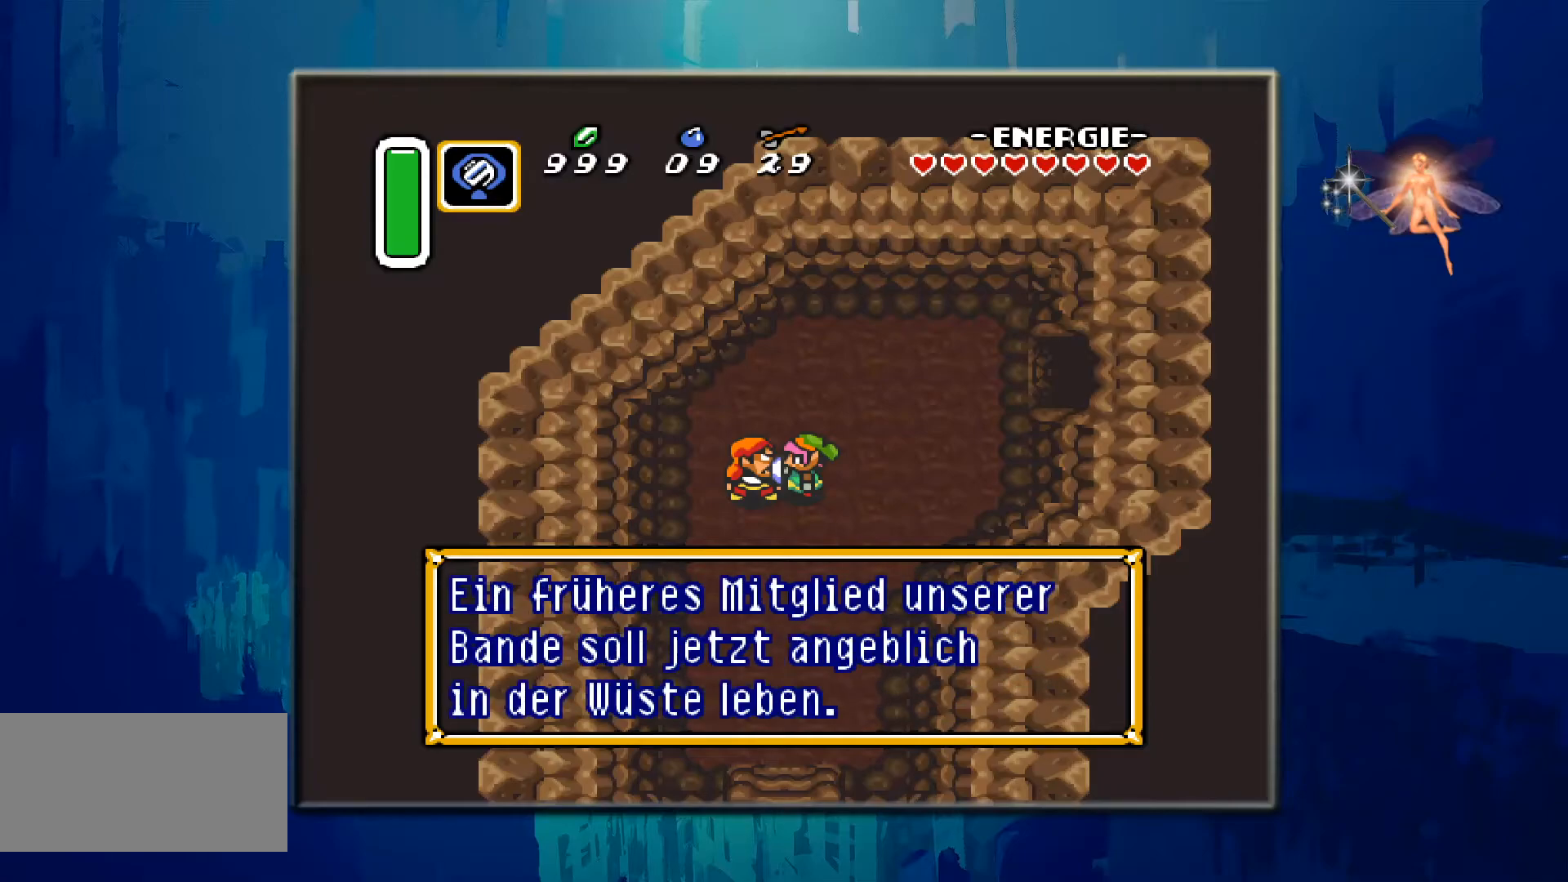
{"buttons": [], "events": []}
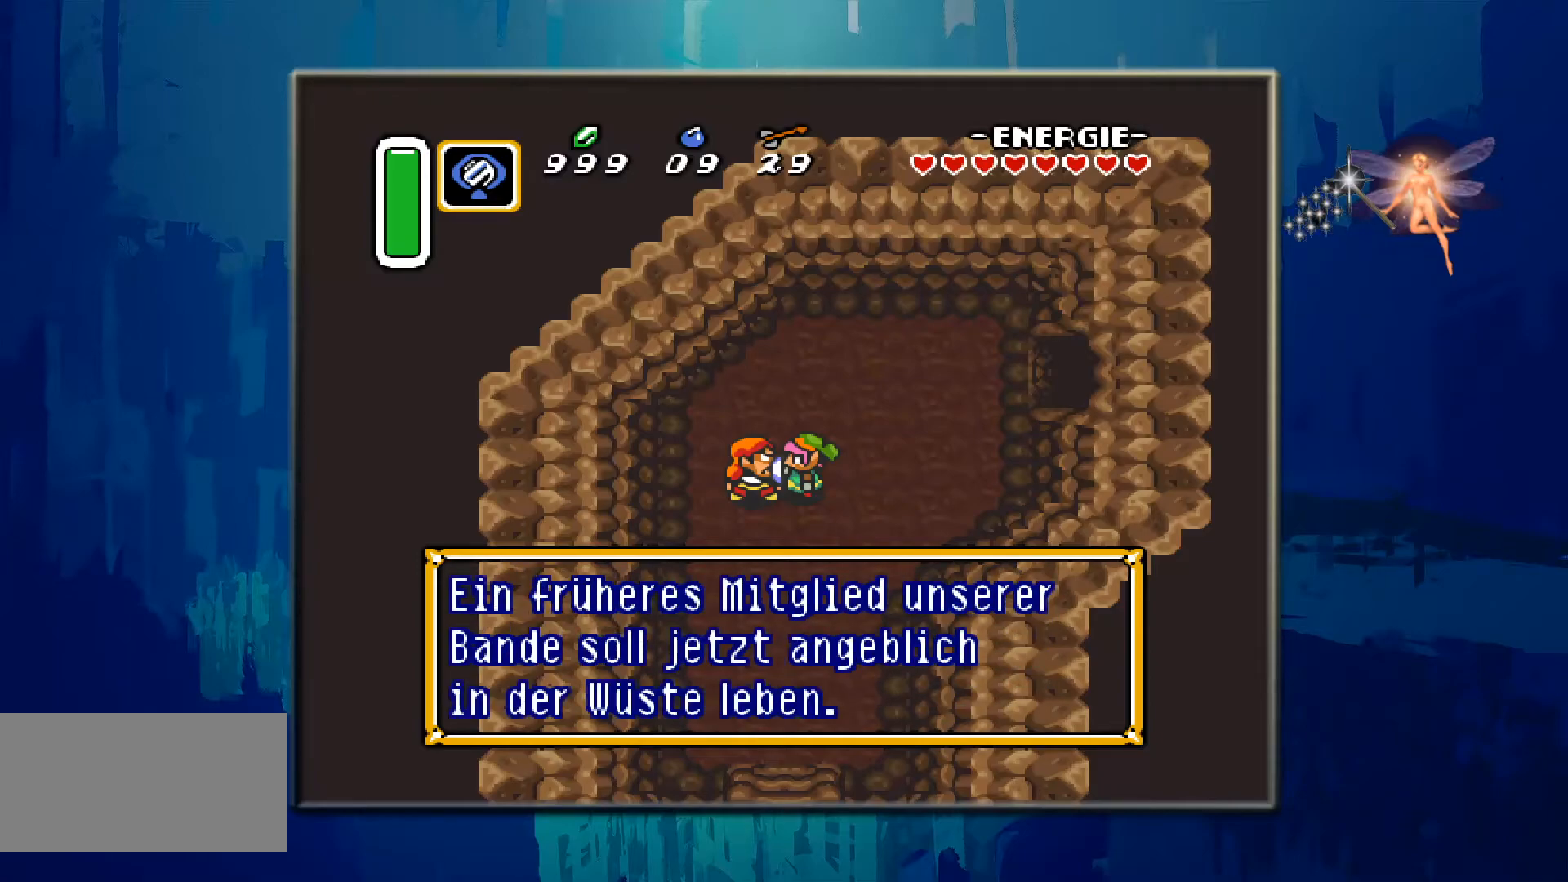
{"buttons": [], "events": []}
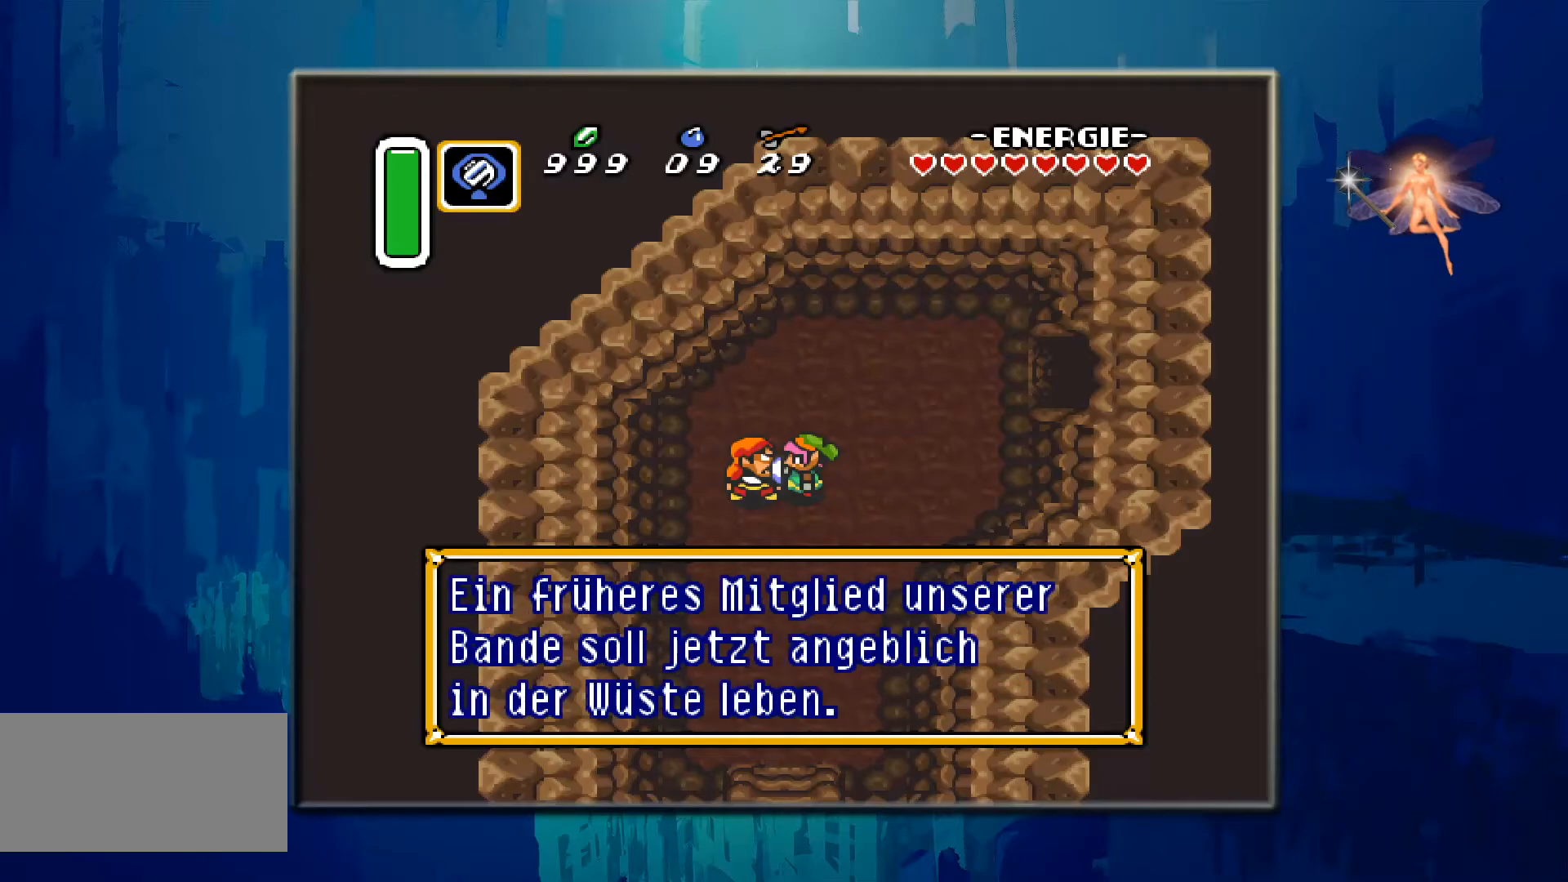
{"buttons": [], "events": []}
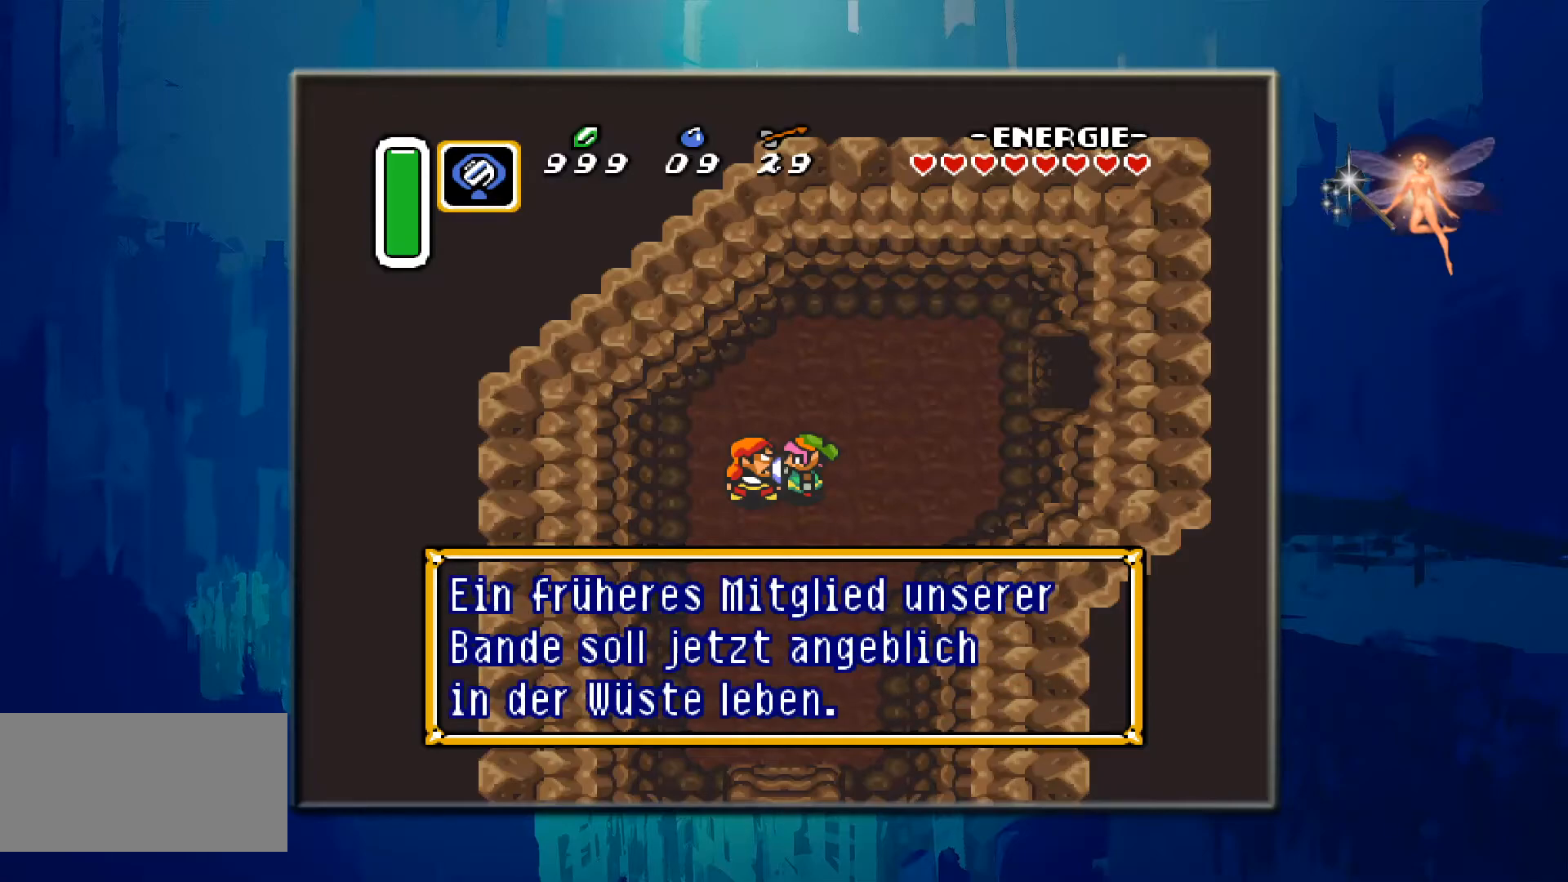
{"buttons": [], "events": []}
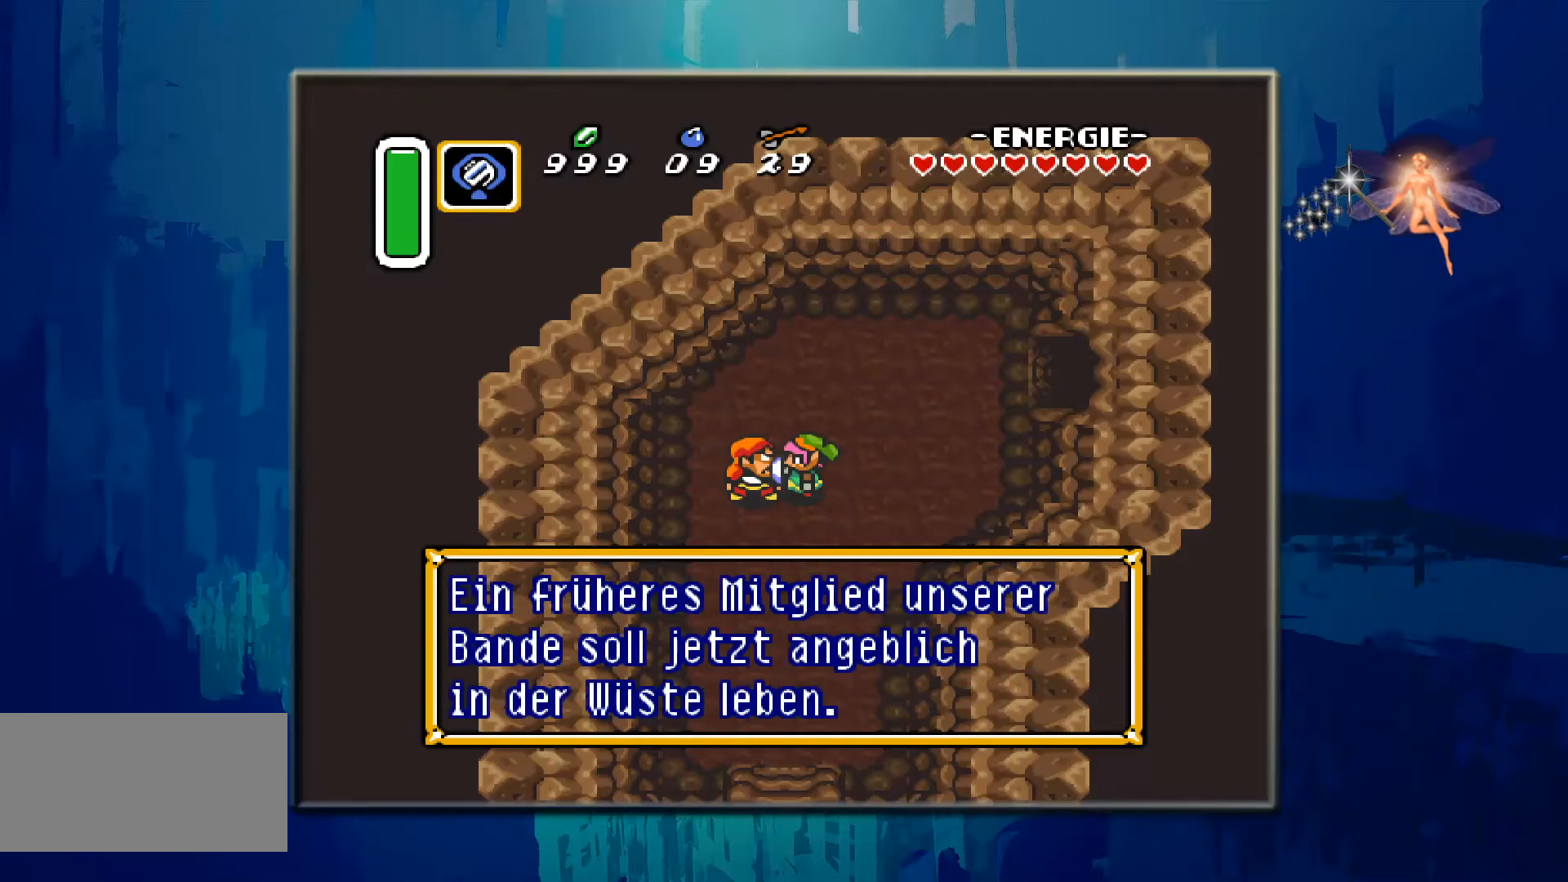
{"buttons": [], "events": []}
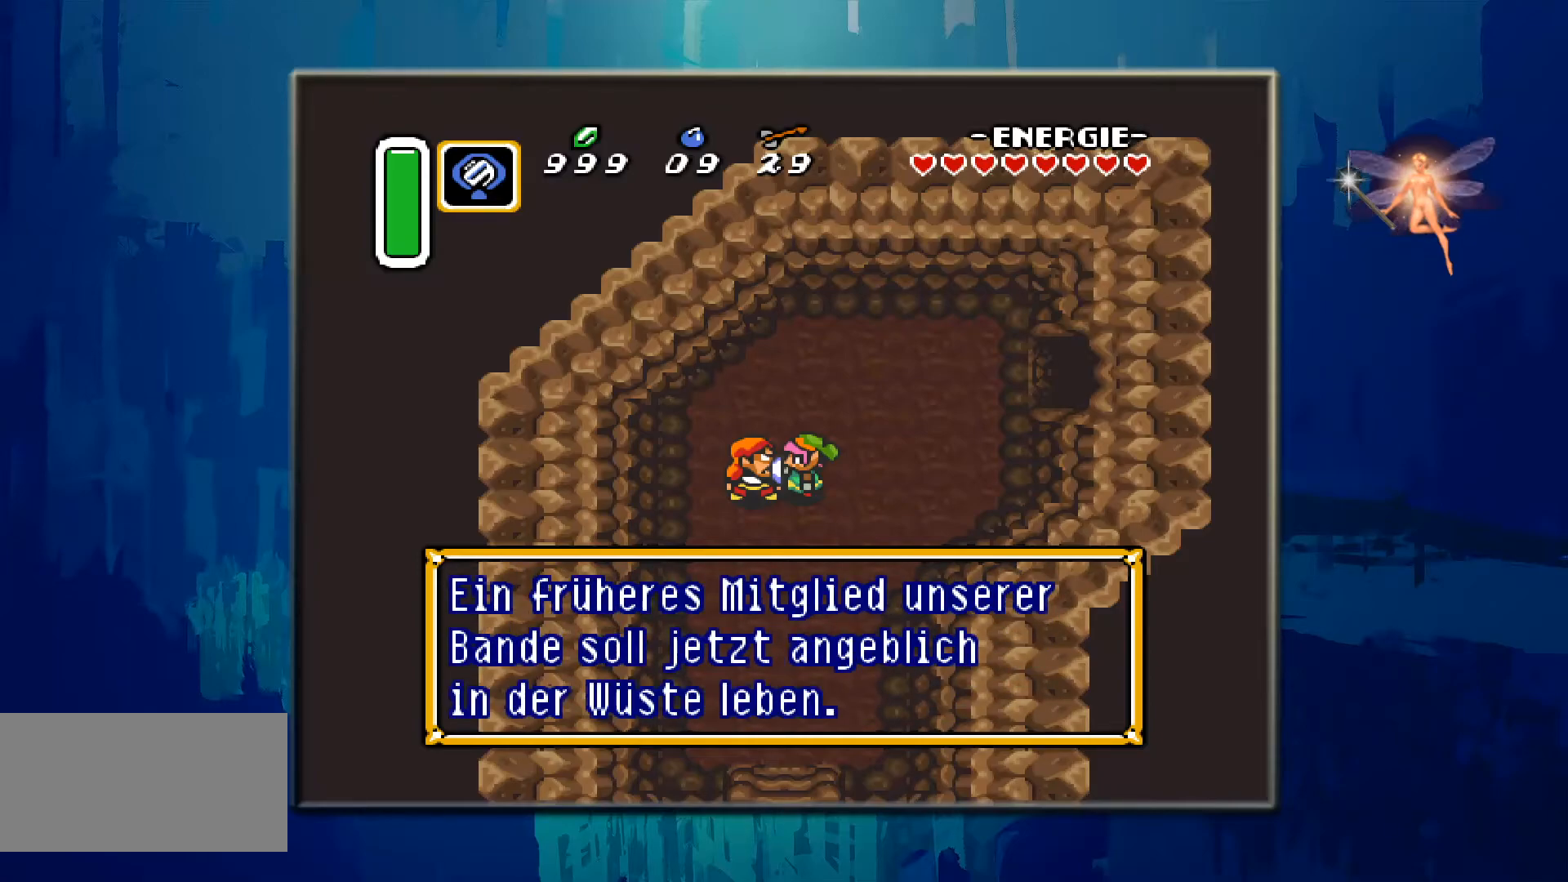
{"buttons": [], "events": []}
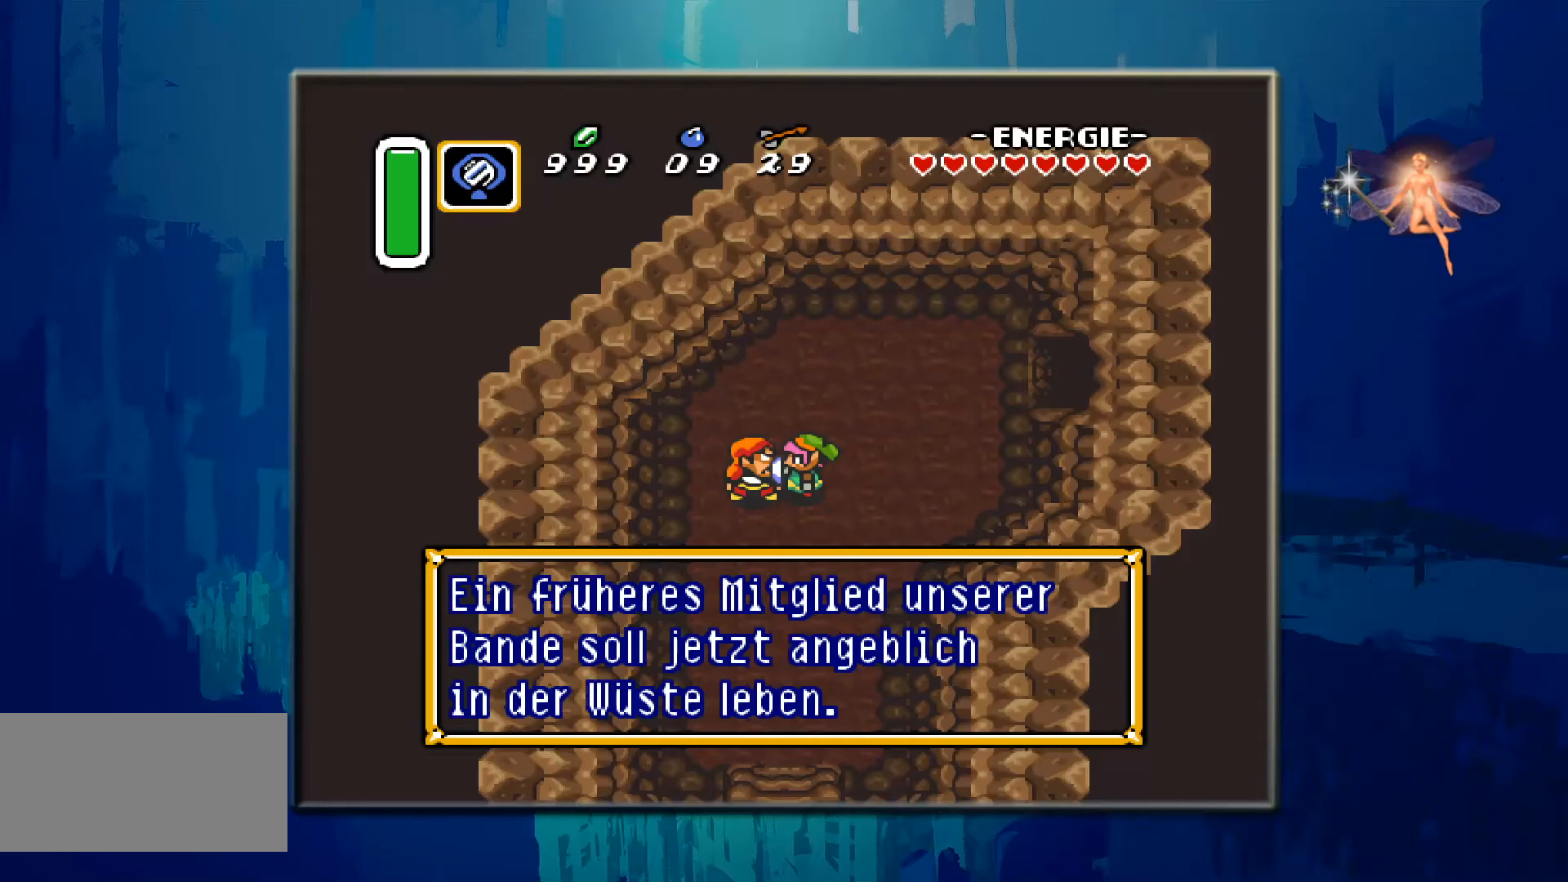
{"buttons": [], "events": []}
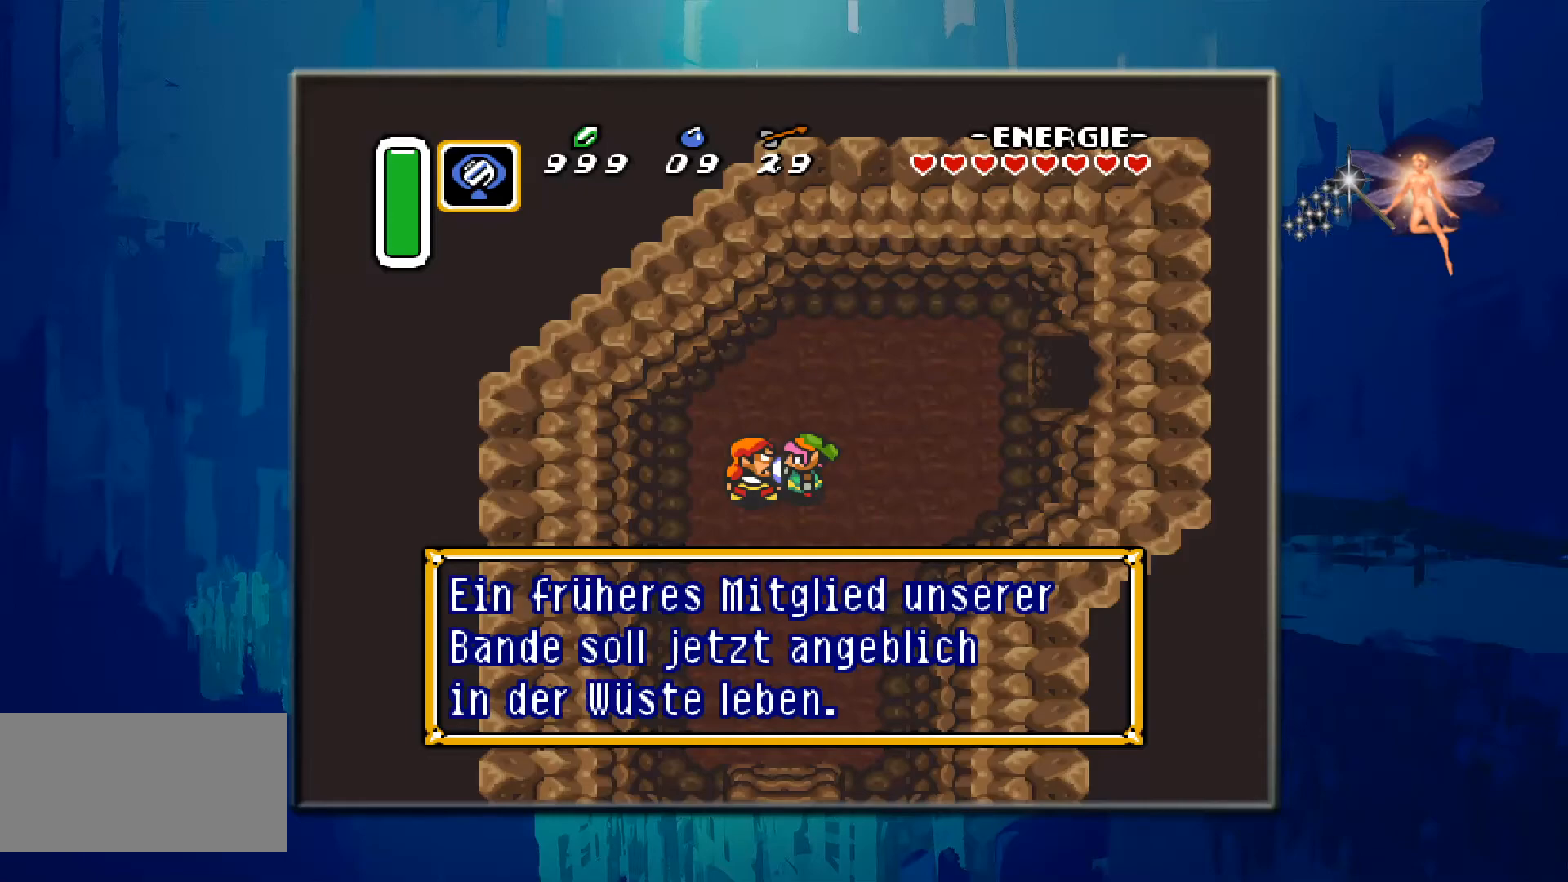
{"buttons": [], "events": [[33, "A", "down"], [250, "A", "up"]]}
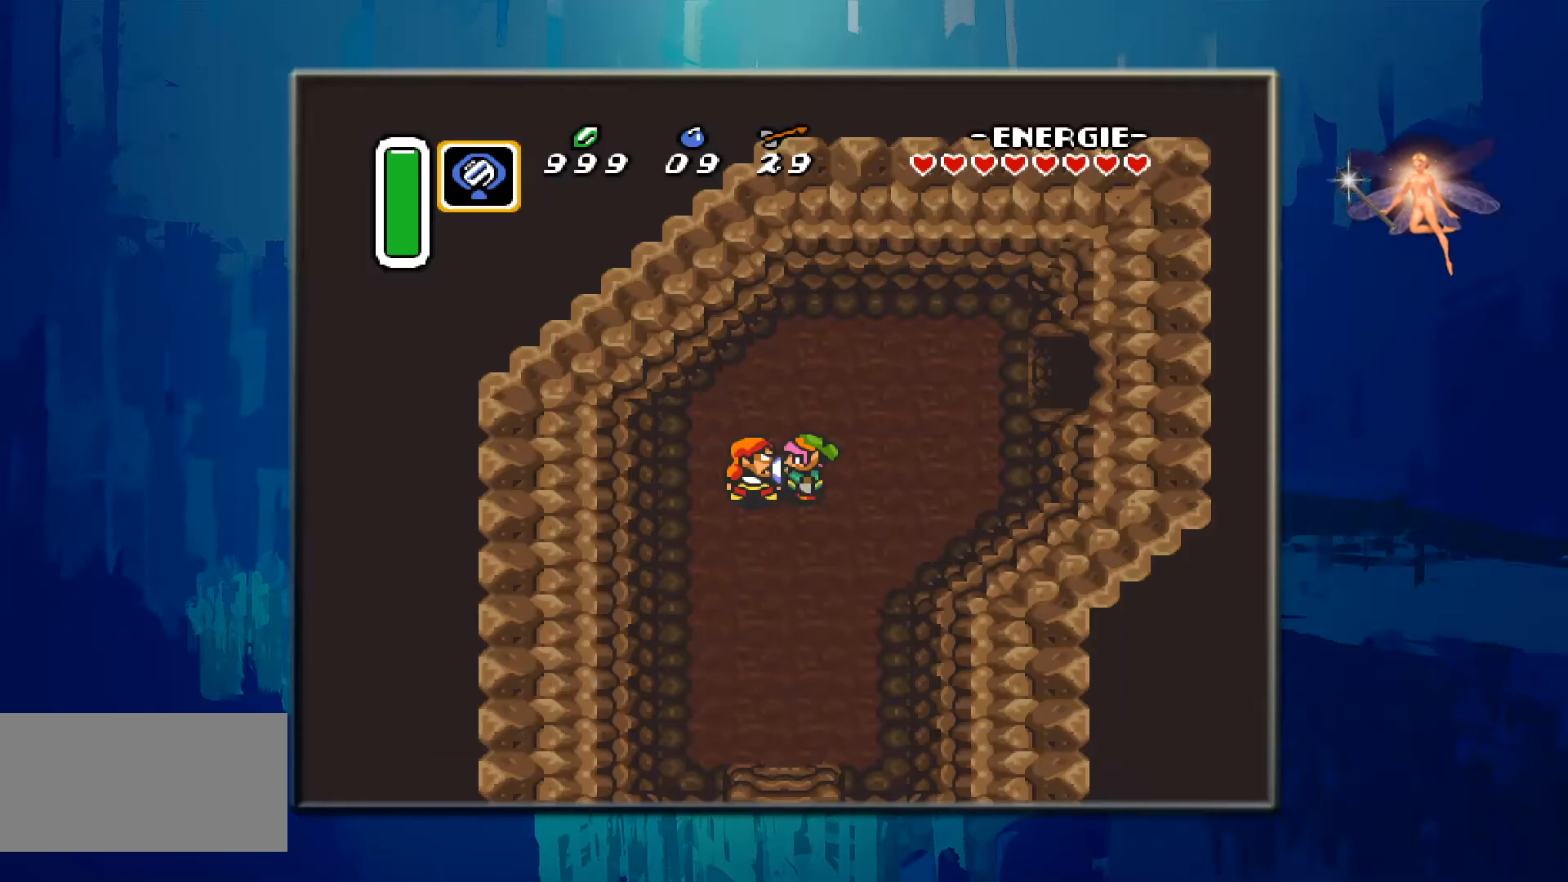
{"buttons": [], "events": []}
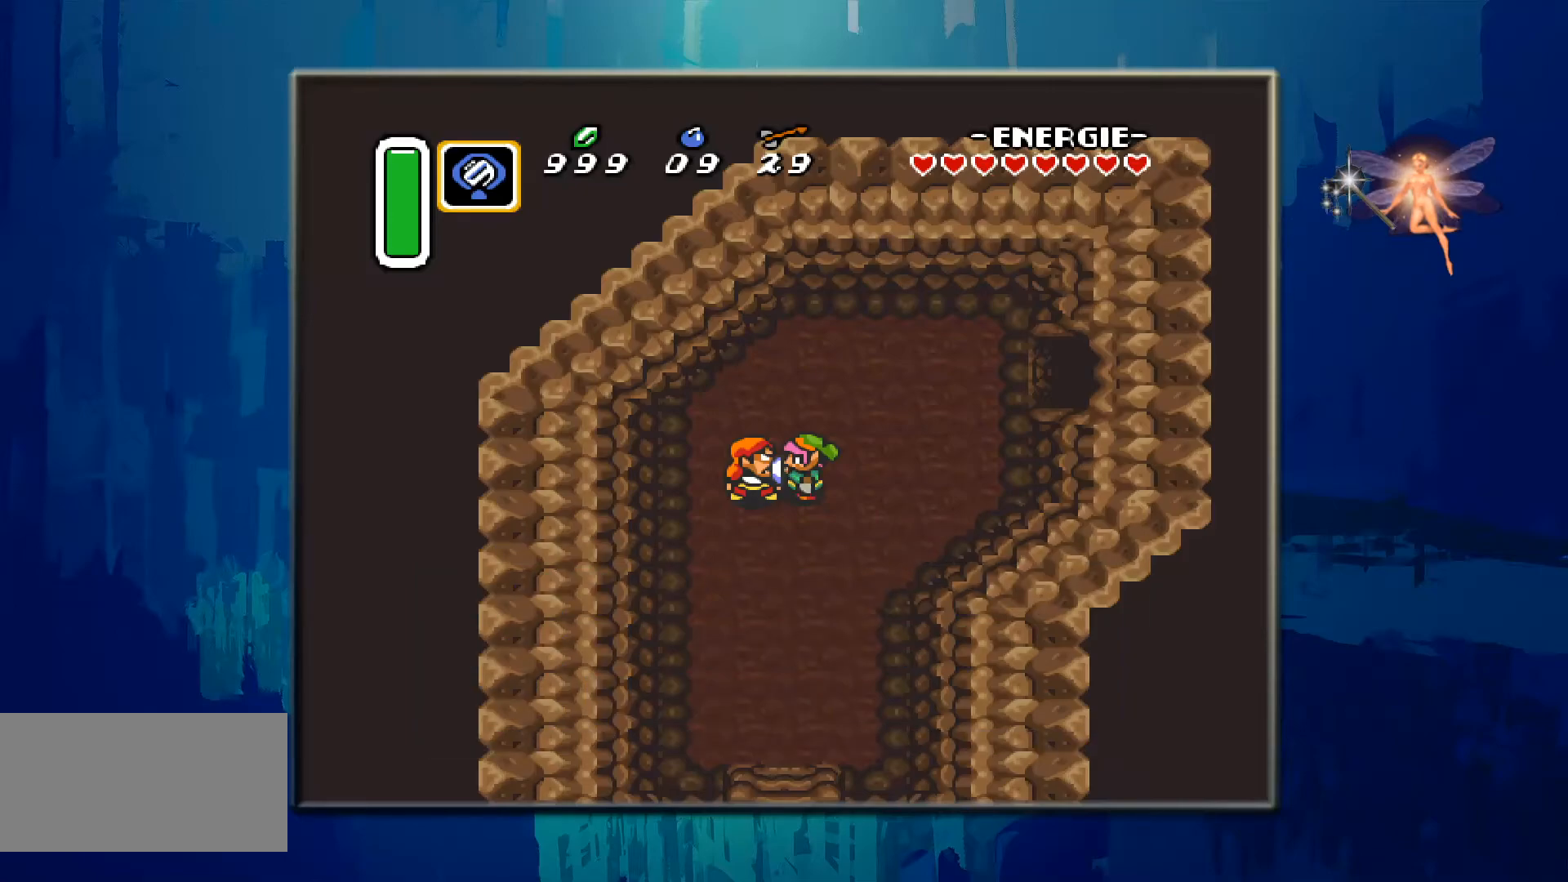
{"buttons": ["DPAD_DOWN"], "events": [[33, "DPAD_DOWN", "down"]]}
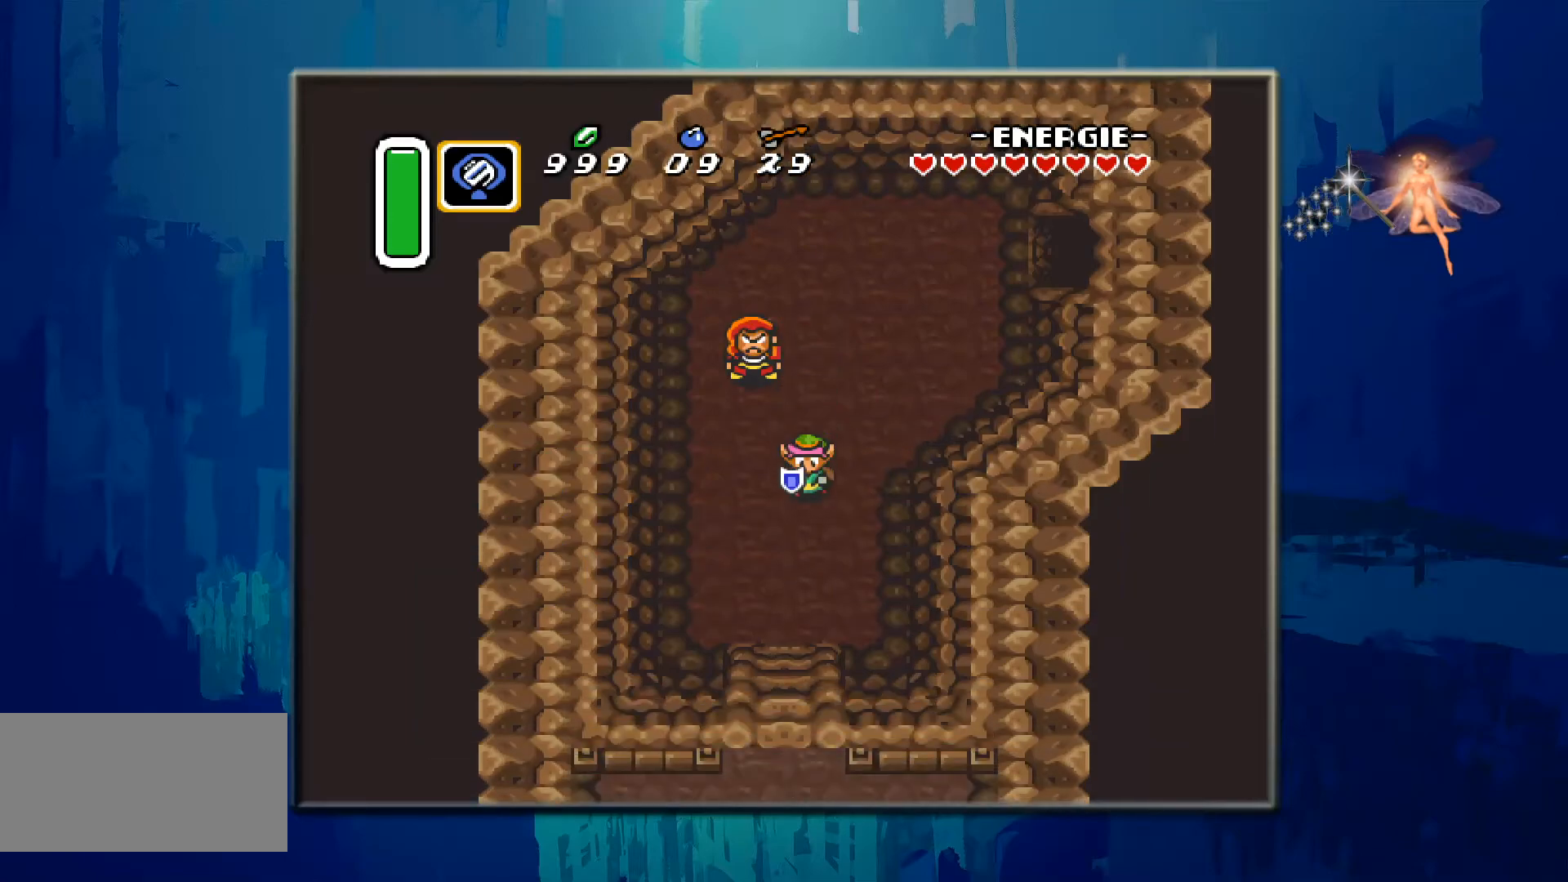
{"buttons": ["DPAD_DOWN"], "events": []}
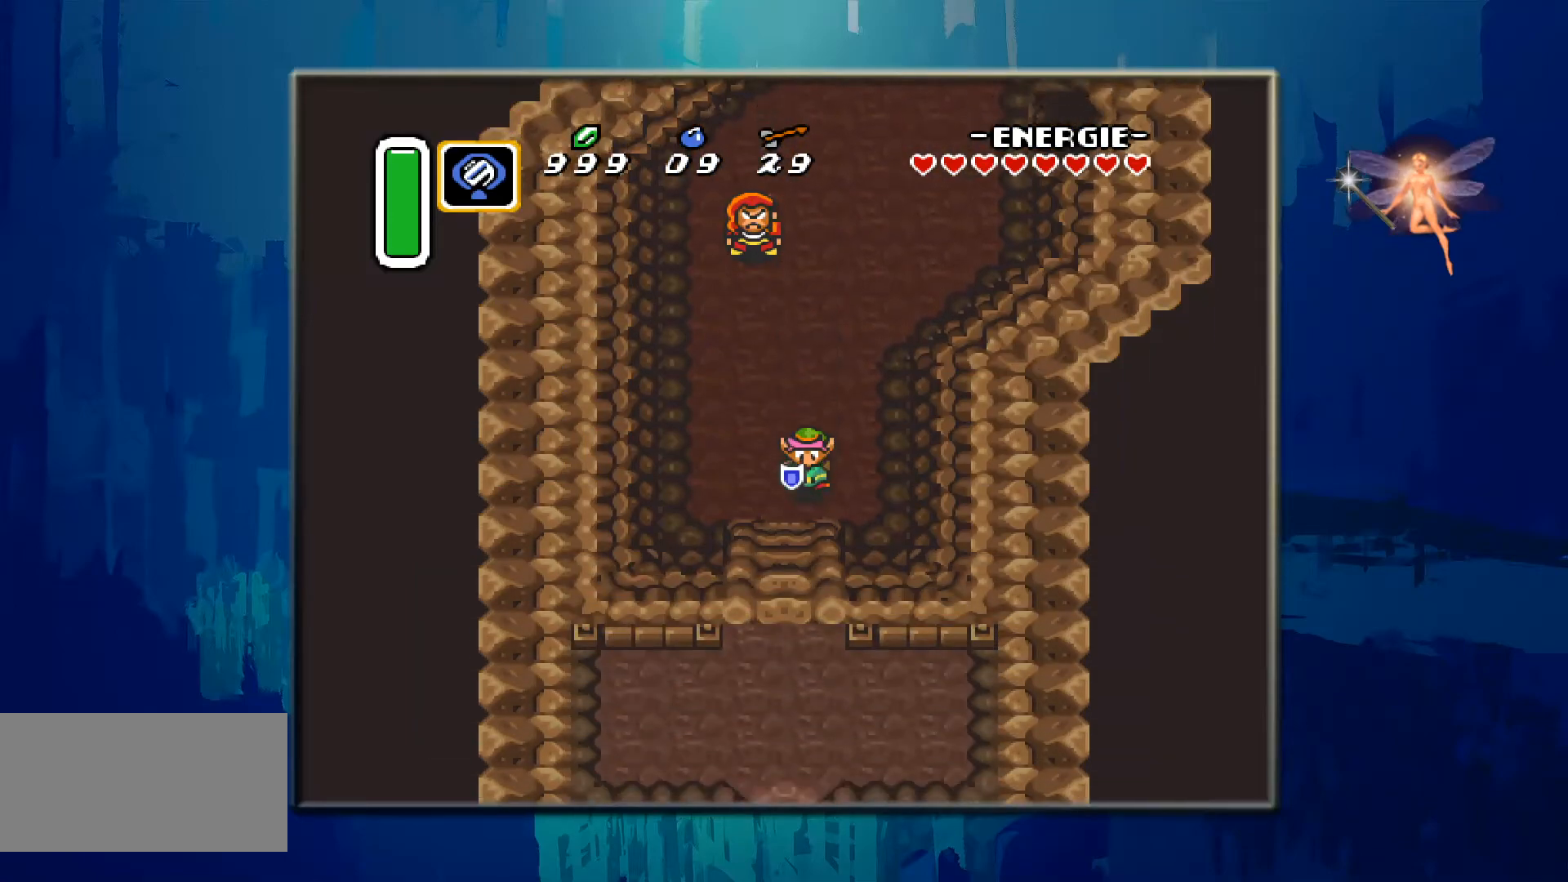
{"buttons": ["DPAD_DOWN"], "events": []}
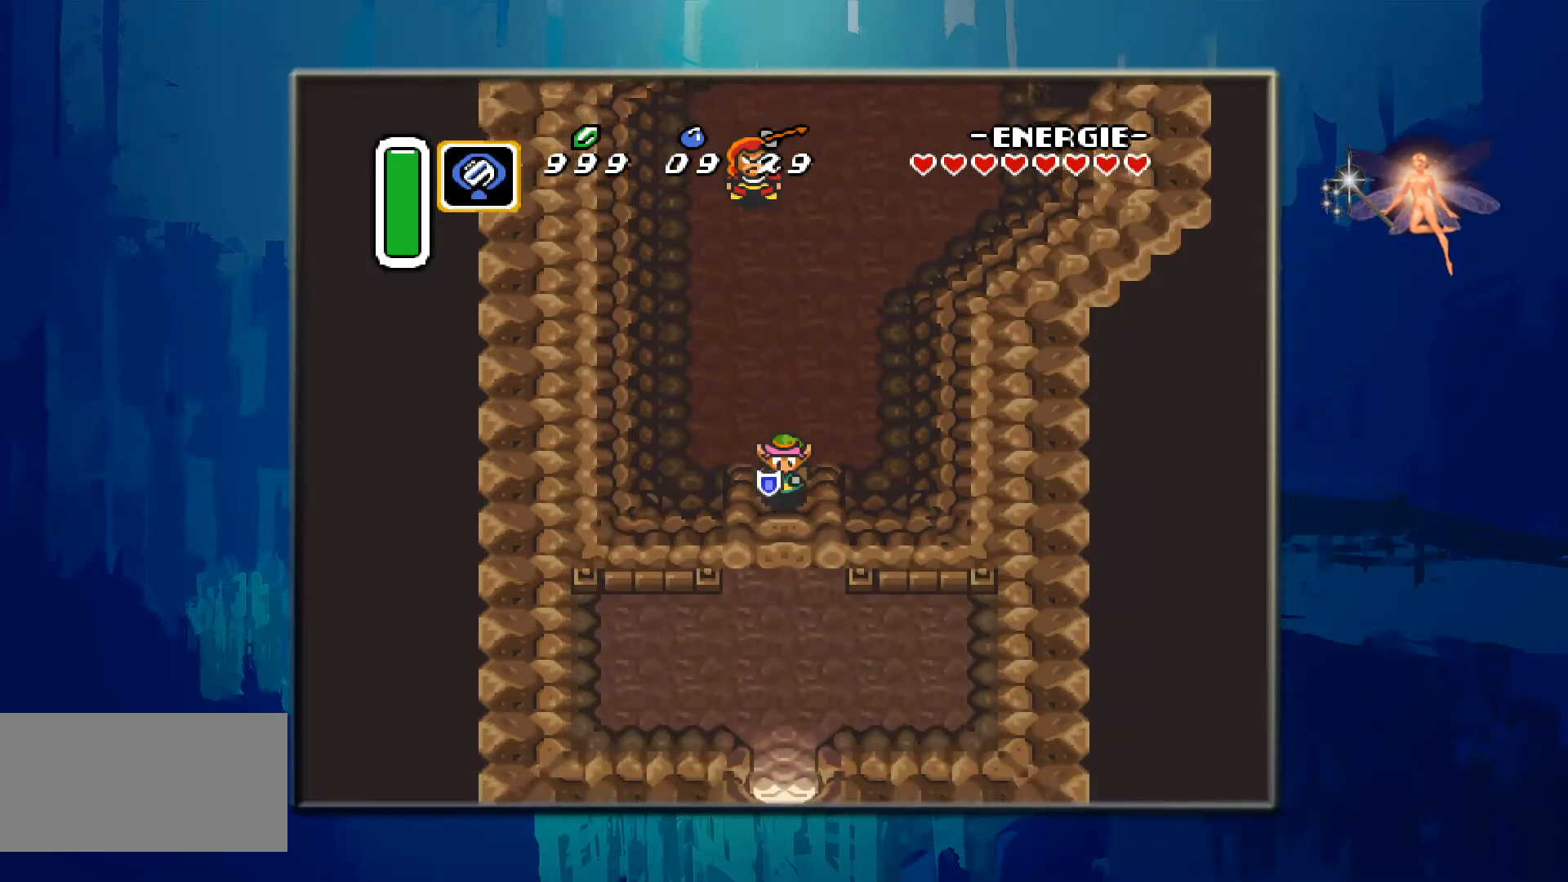
{"buttons": ["DPAD_DOWN"], "events": []}
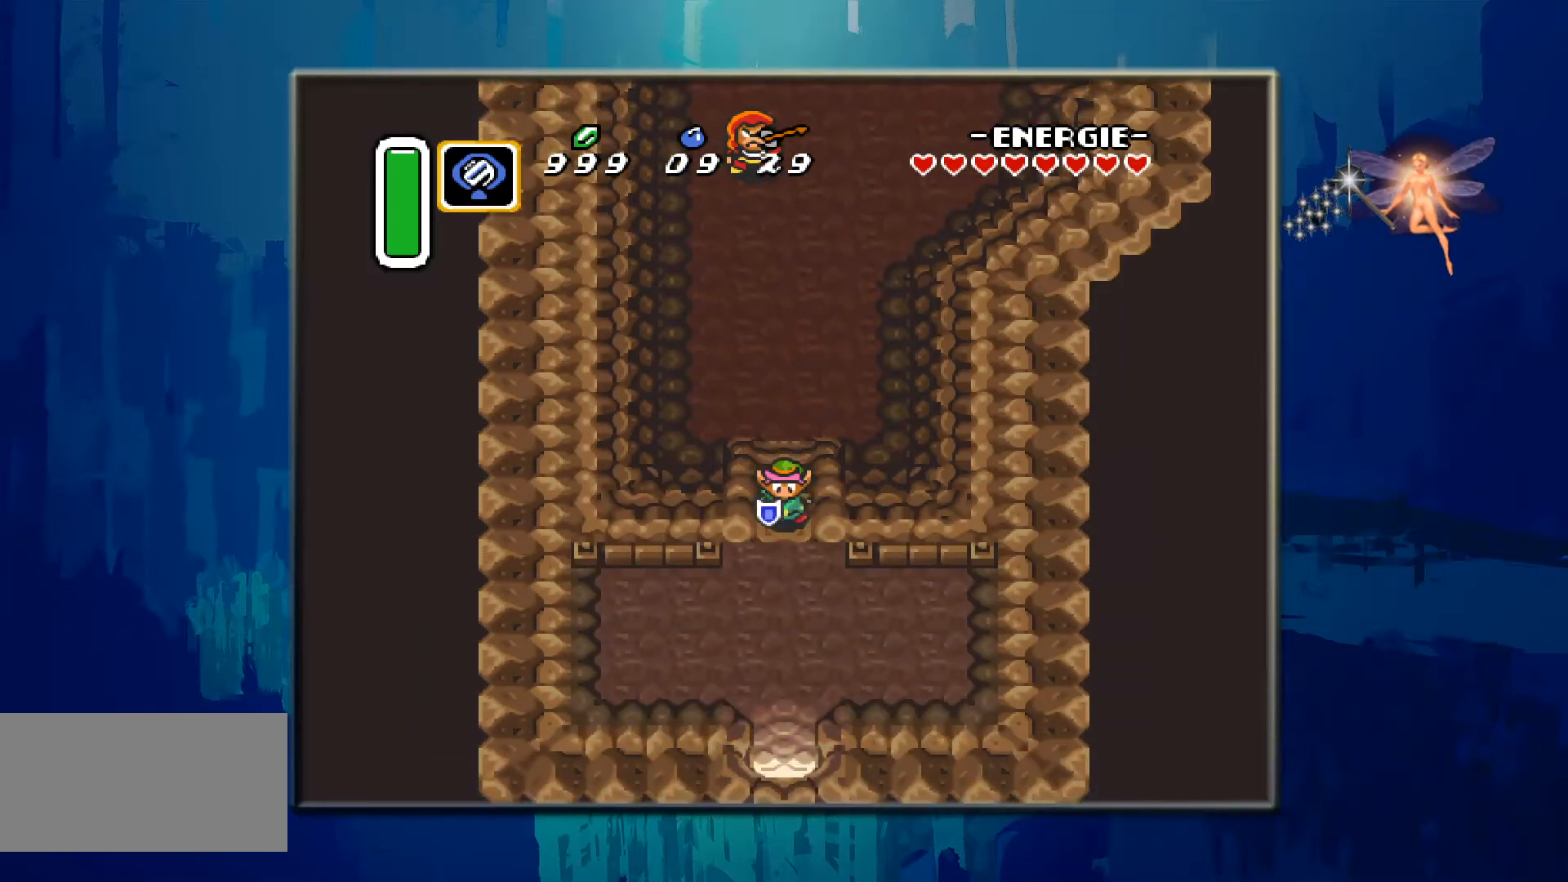
{"buttons": ["DPAD_DOWN"], "events": []}
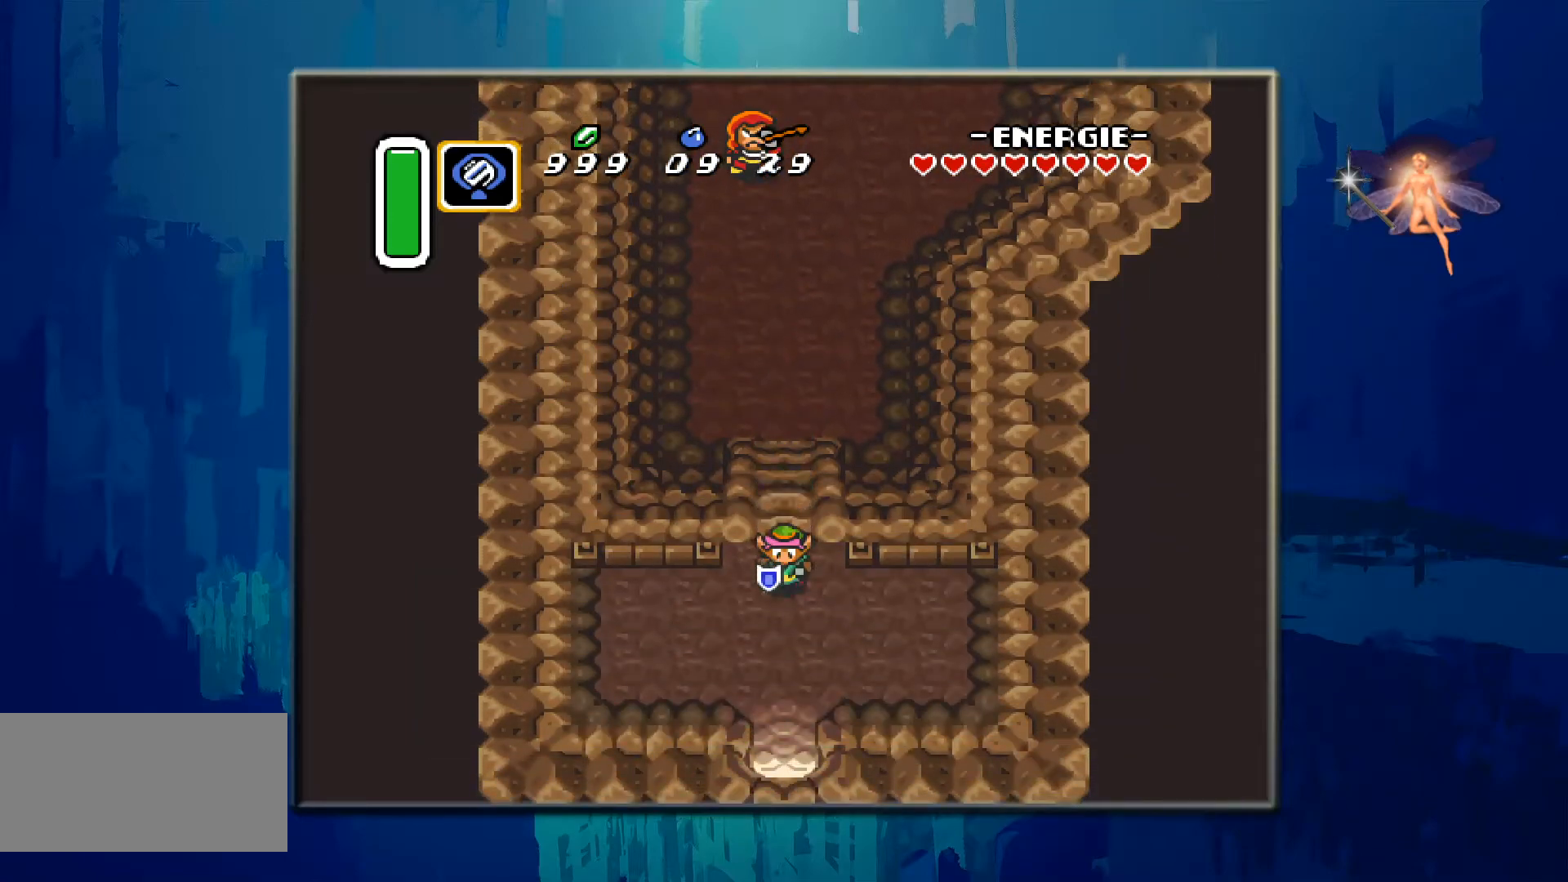
{"buttons": ["DPAD_DOWN"], "events": []}
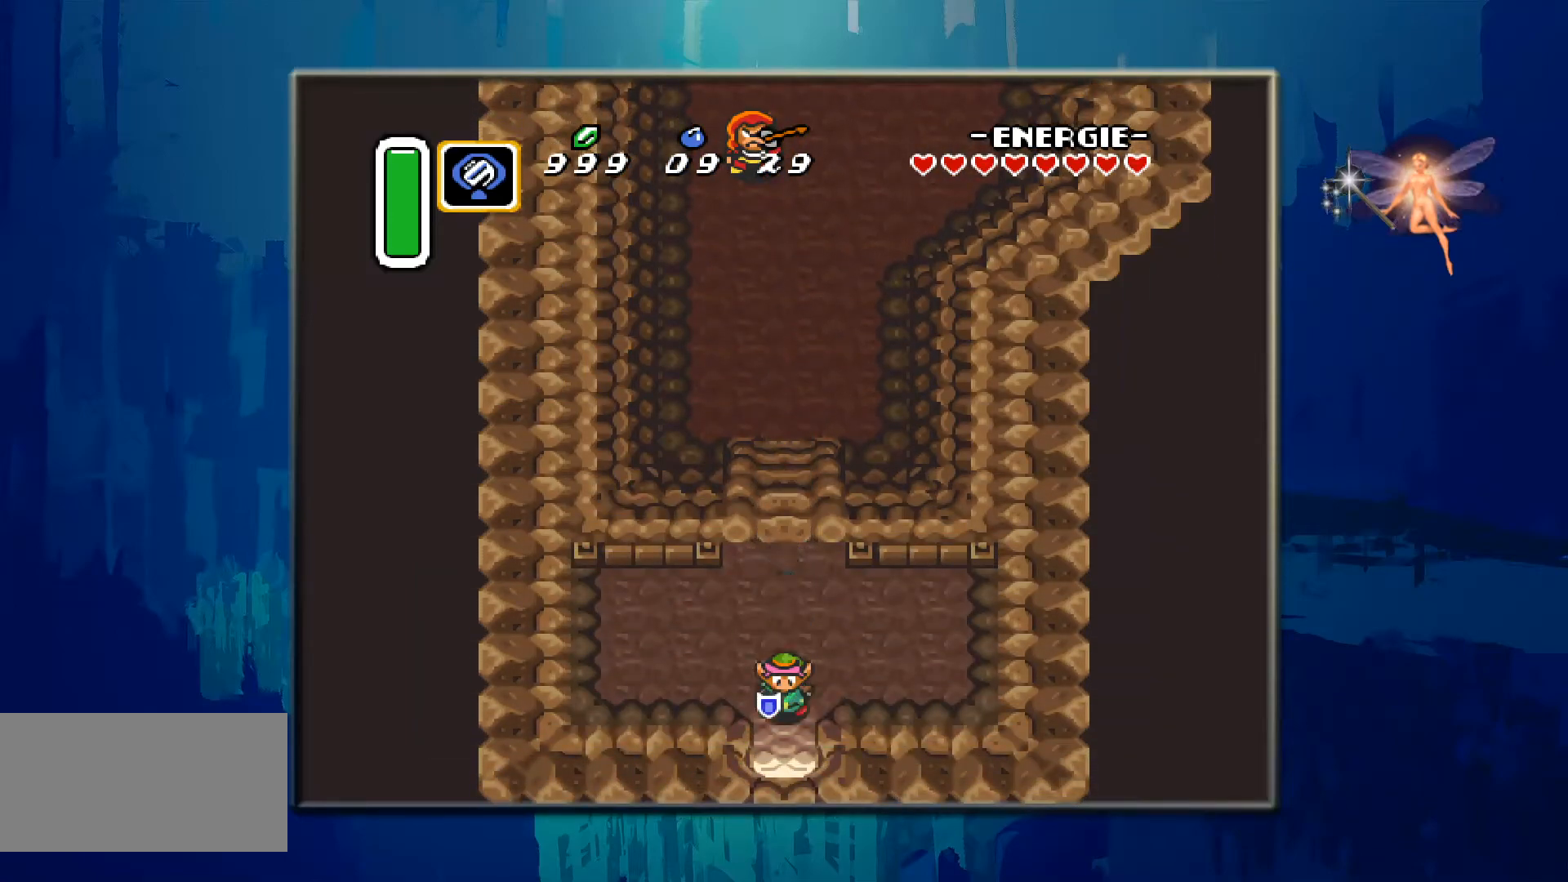
{"buttons": ["DPAD_DOWN"], "events": []}
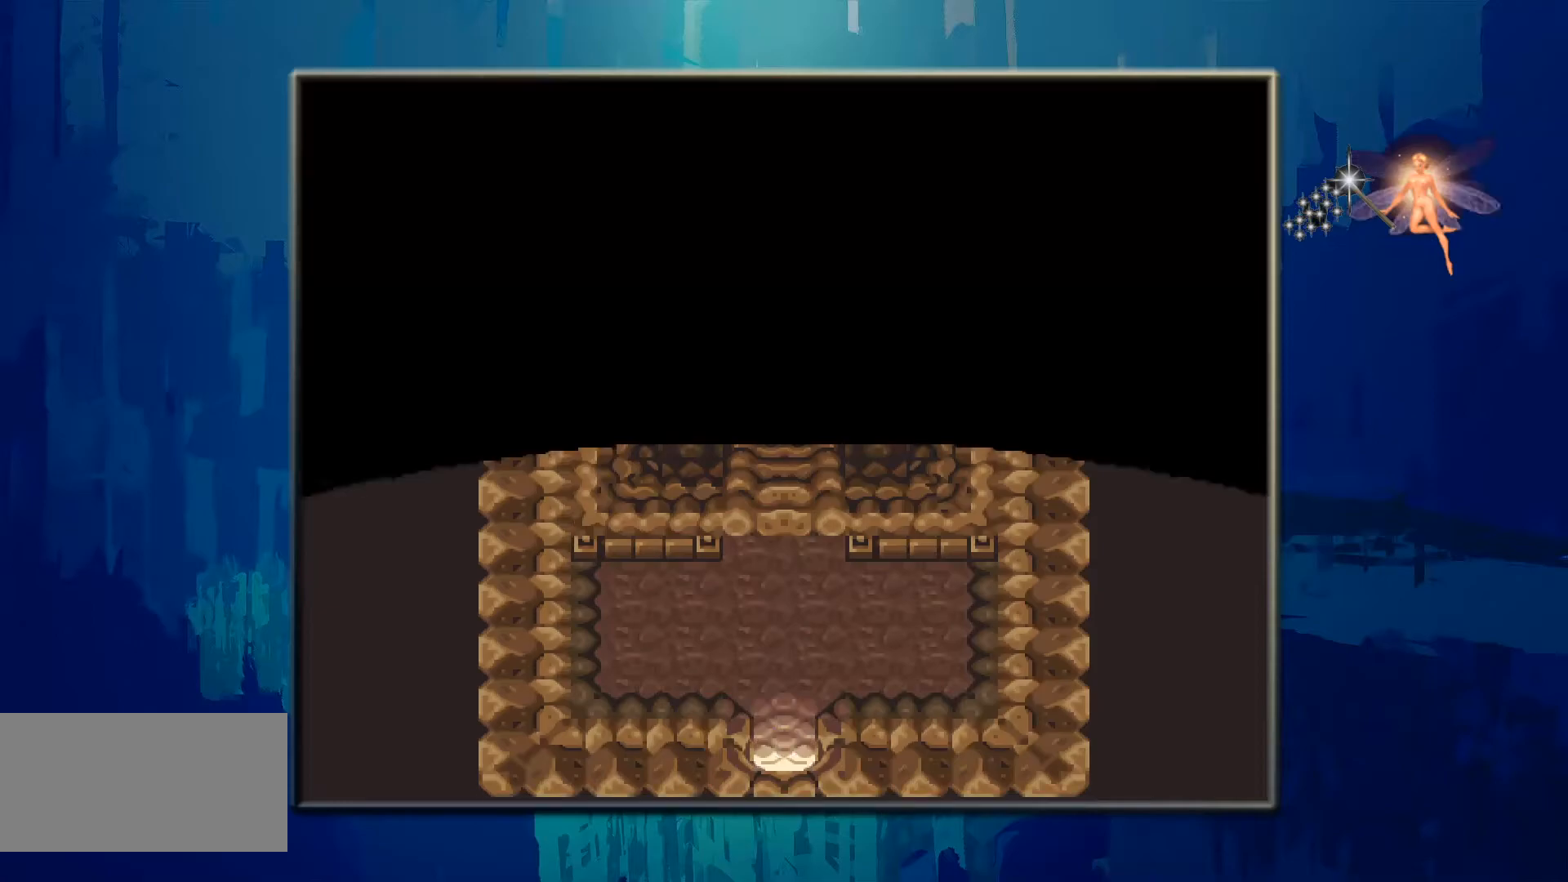
{"buttons": [], "events": [[183, "DPAD_DOWN", "up"]]}
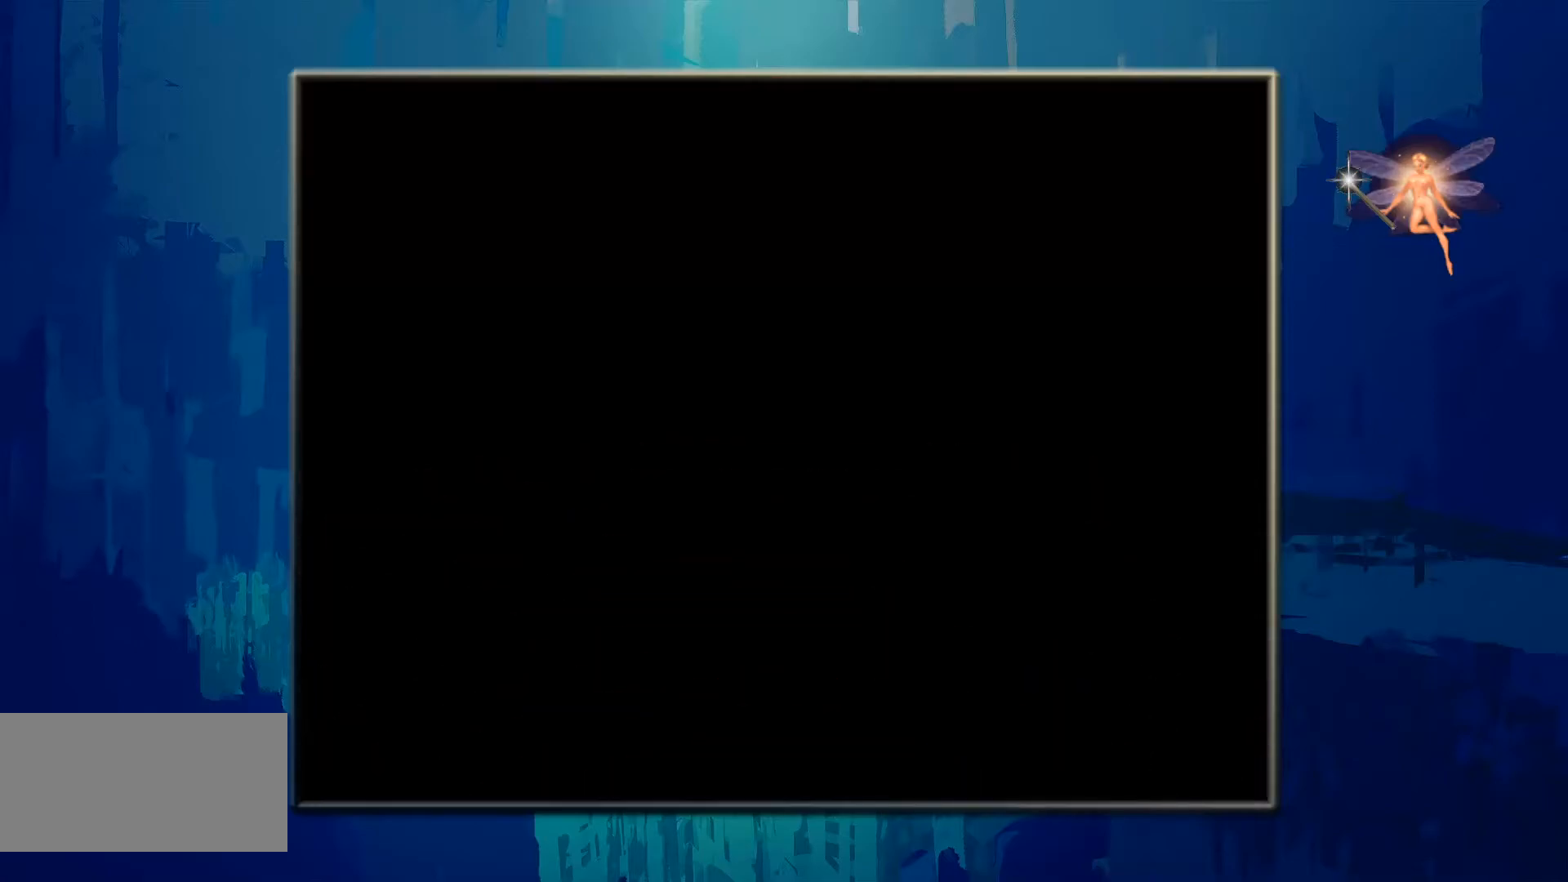
{"buttons": [], "events": []}